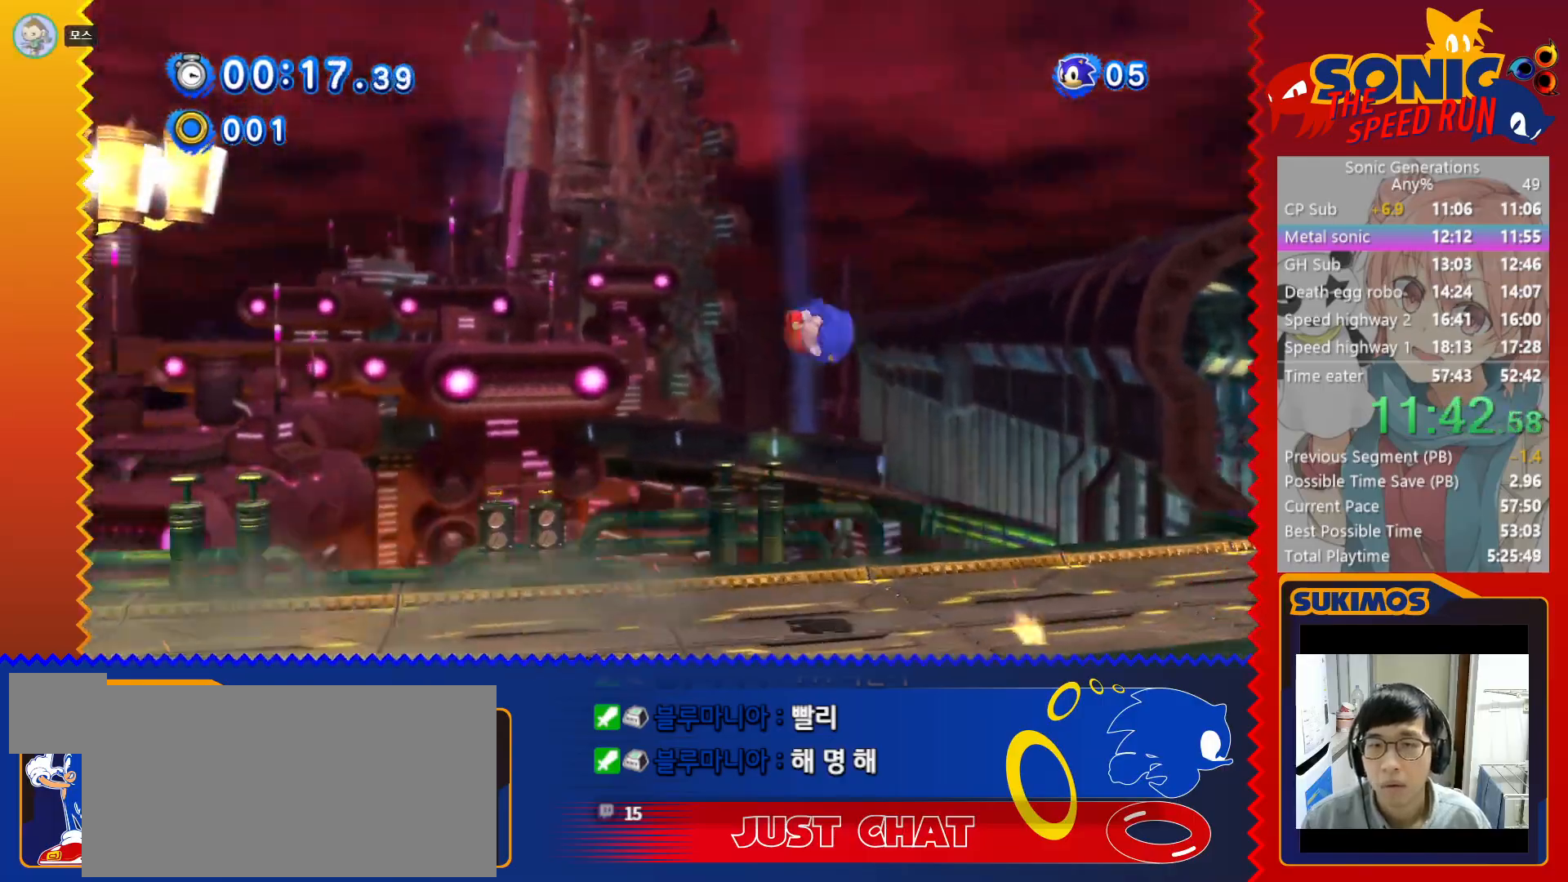
Gameplay with keyboard; each line is a JSON object with the keys held at the frame after it. "events" lists presses ("down") and releases ("up") of "a", "c", "d", "down", "f", "left", "right", "s", "up", "v", "x" and "z" between this image and that frame as [ms after this image, input, new state], when the widget could be followed in between. No other keys are recorded. Mouse input is not recorded.
{"keys": ["right"], "events": [[450, "c", "down"], [483, "c", "up"]]}
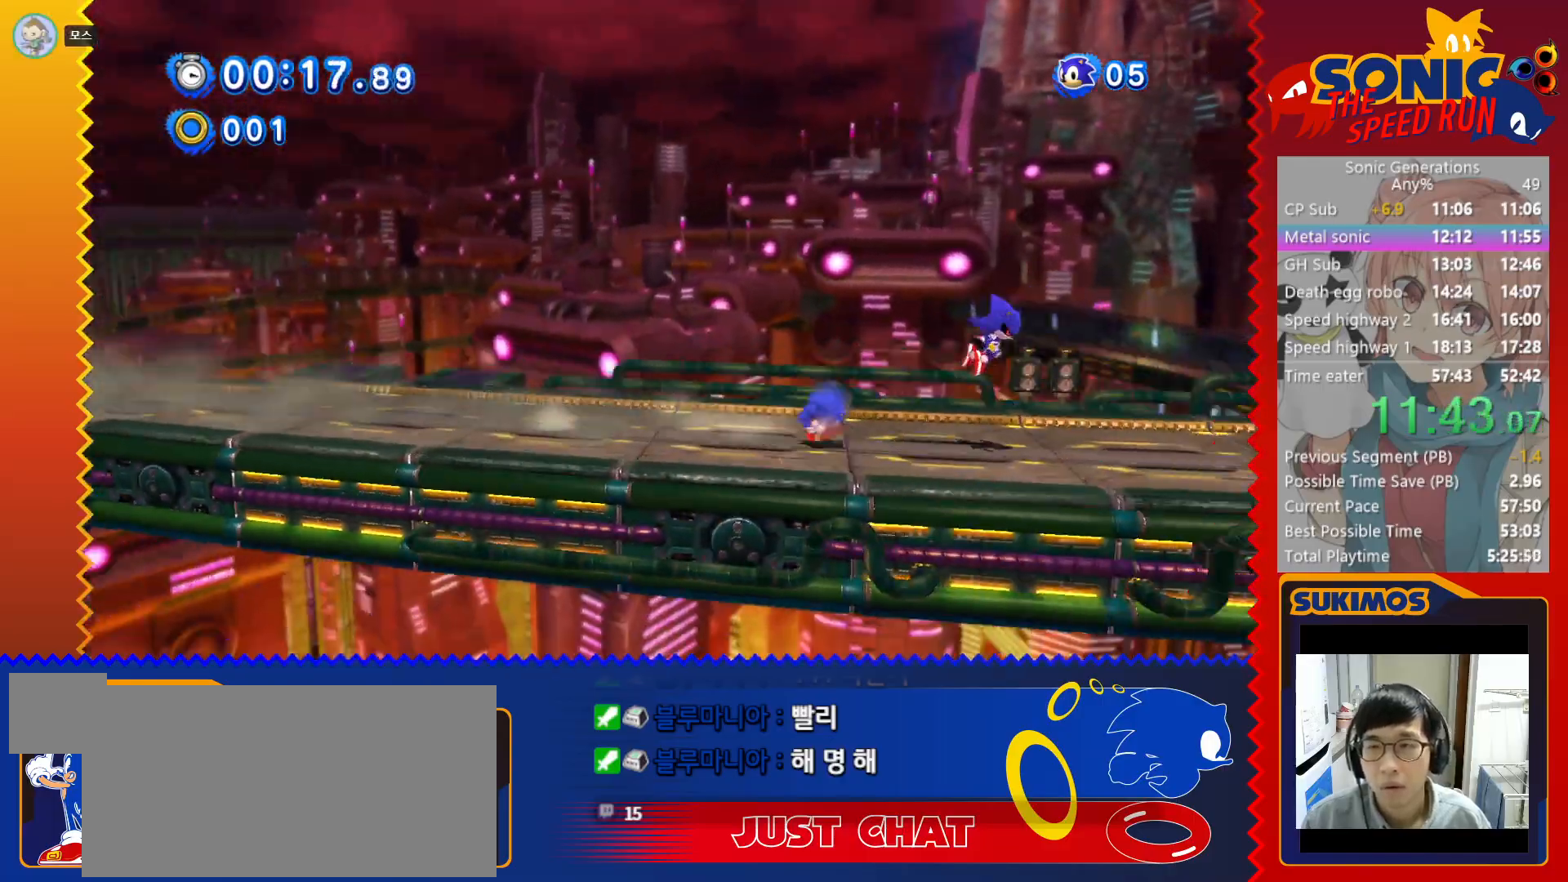
{"keys": ["right"], "events": []}
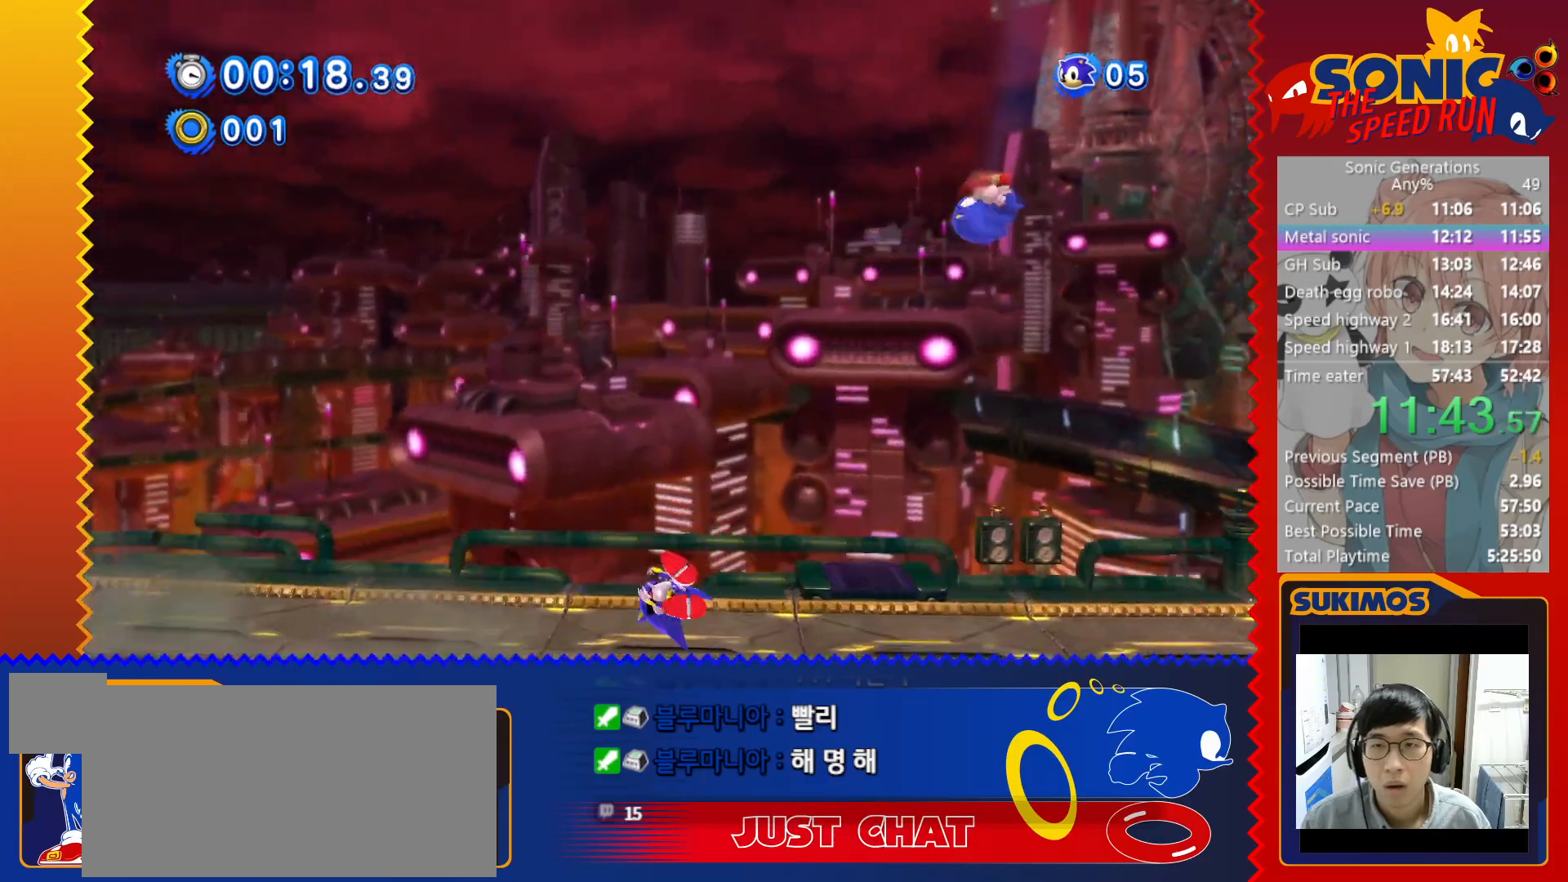
{"keys": ["right"], "events": []}
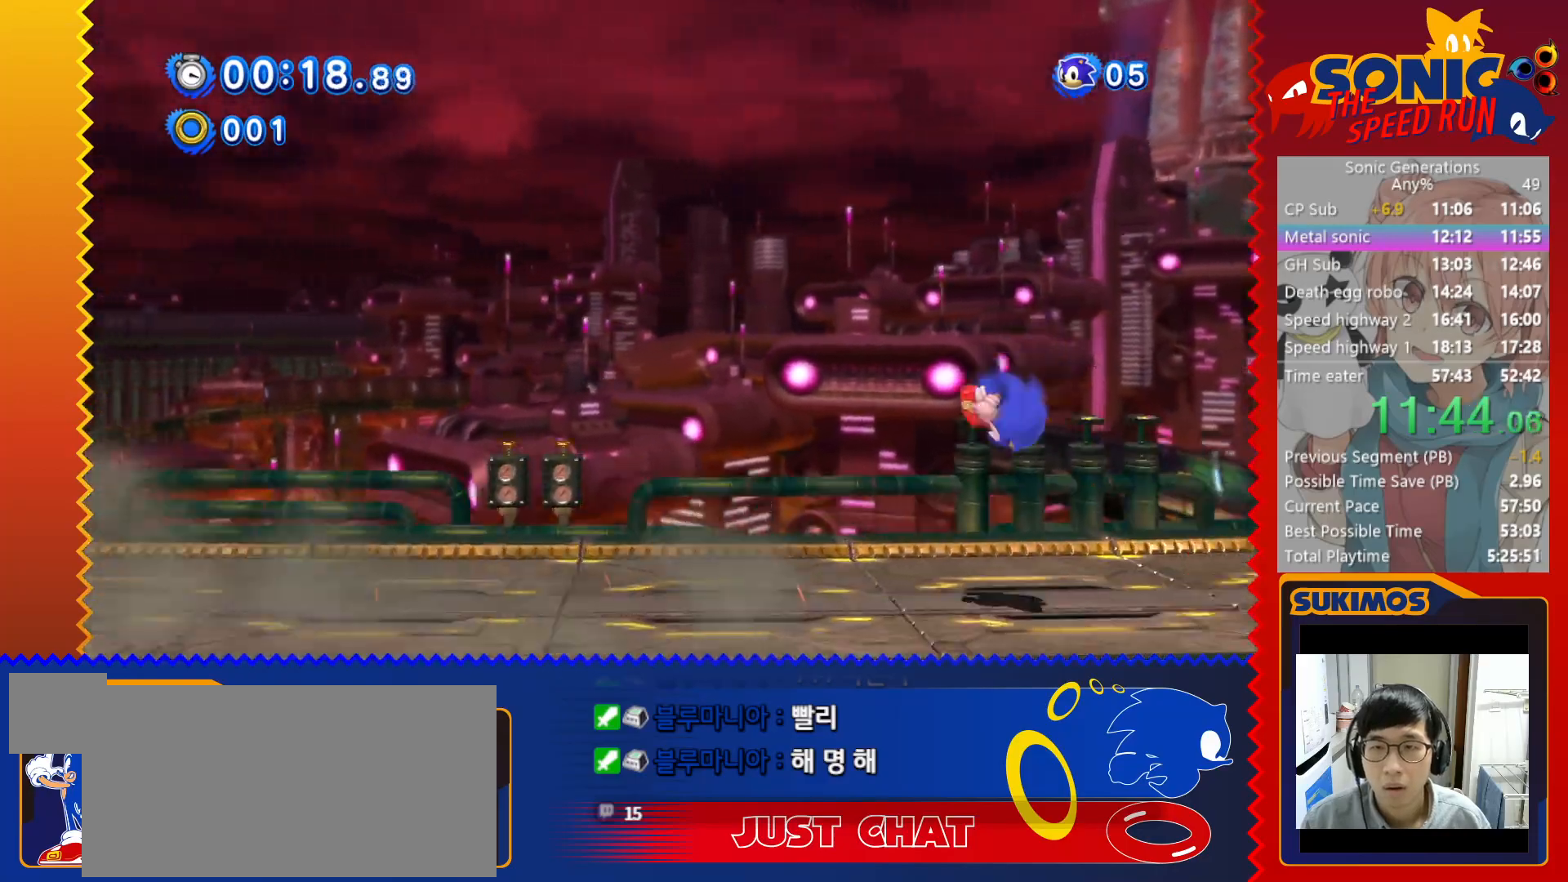
{"keys": ["right", "x"], "events": [[117, "x", "down"]]}
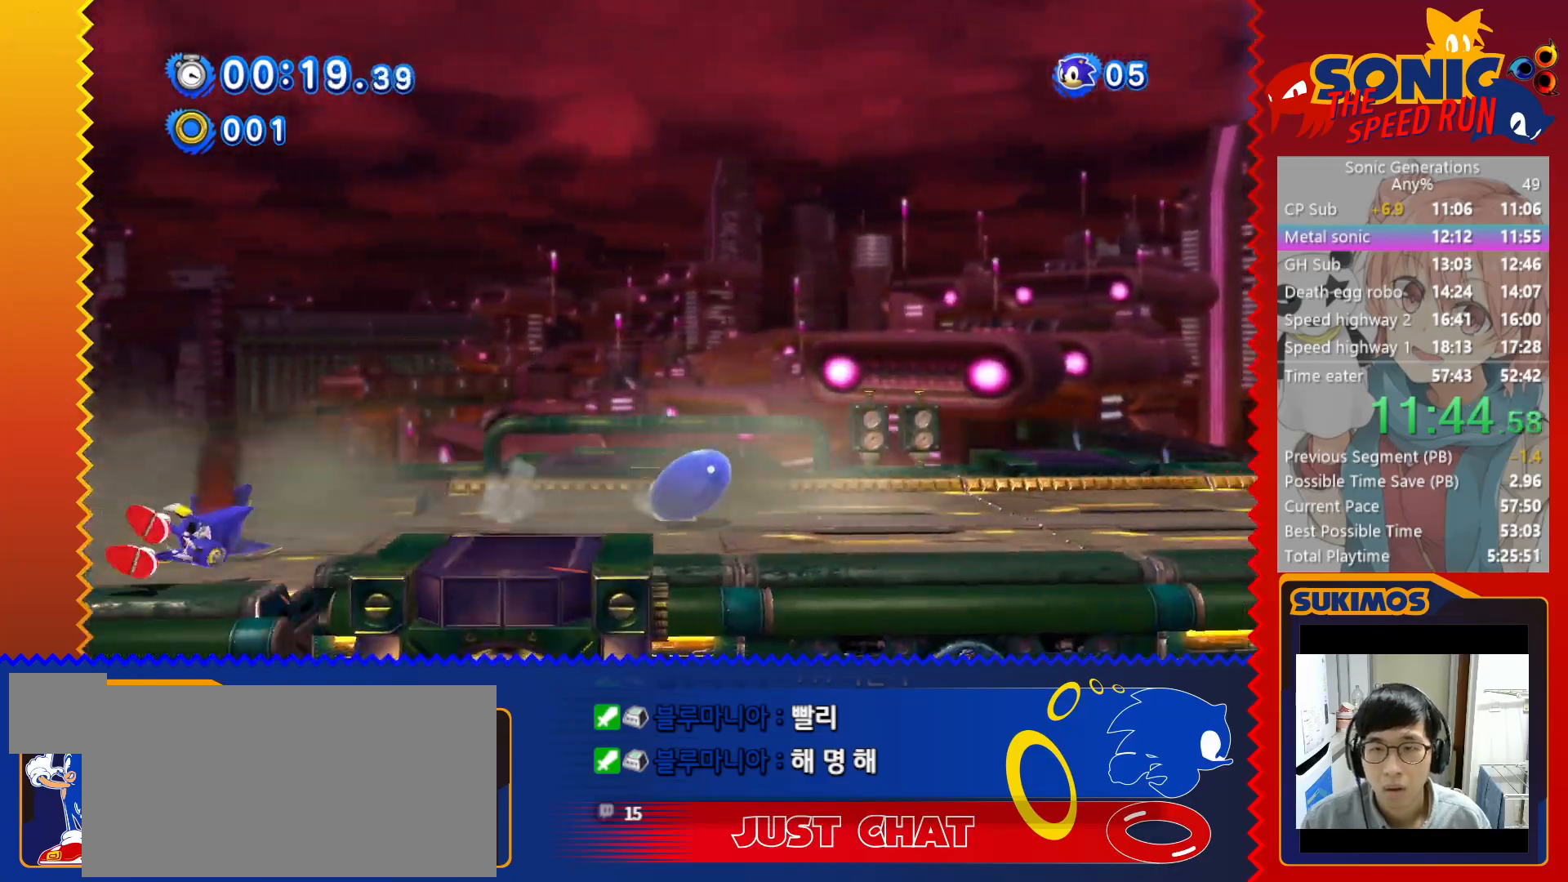
{"keys": ["right"], "events": [[33, "x", "up"], [67, "c", "down"], [300, "c", "up"]]}
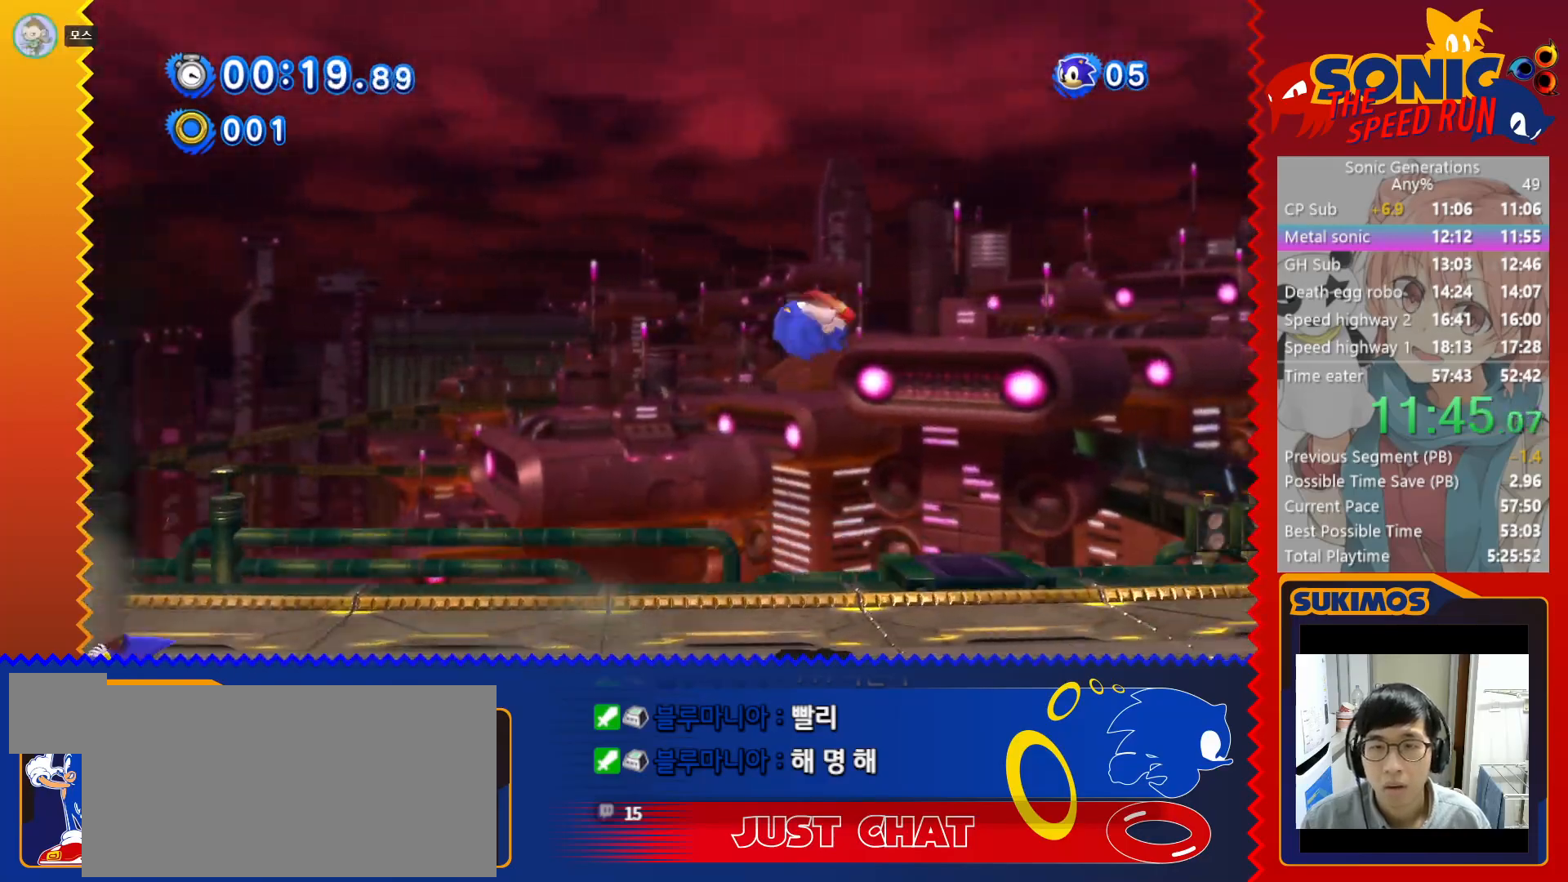
{"keys": ["c", "right"], "events": [[417, "c", "down"]]}
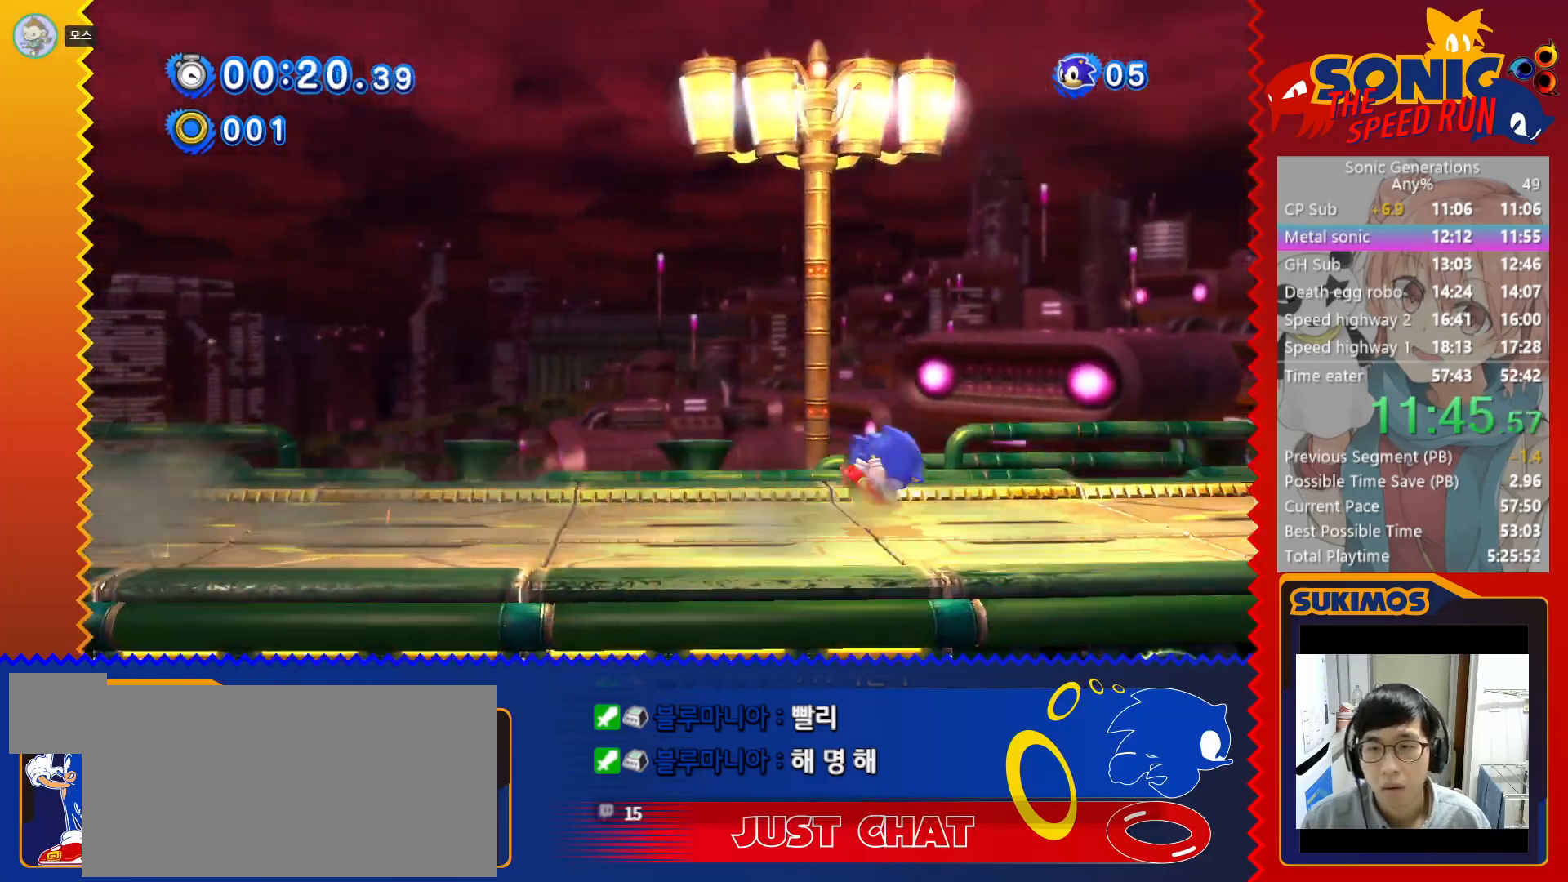
{"keys": ["right"], "events": [[17, "c", "up"]]}
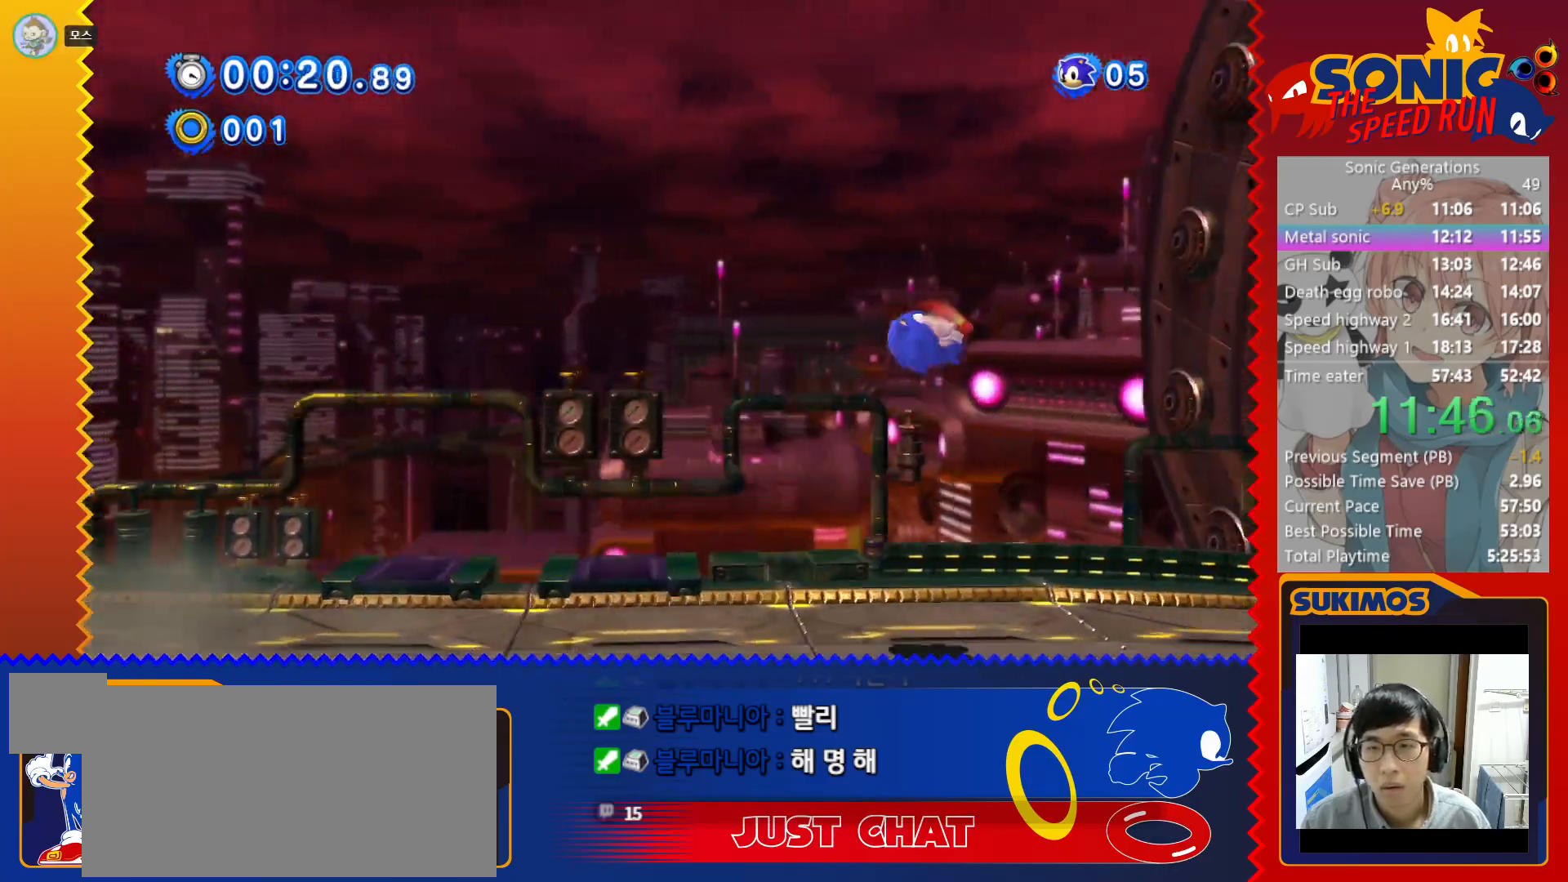
{"keys": ["right"], "events": [[333, "c", "down"], [433, "c", "up"]]}
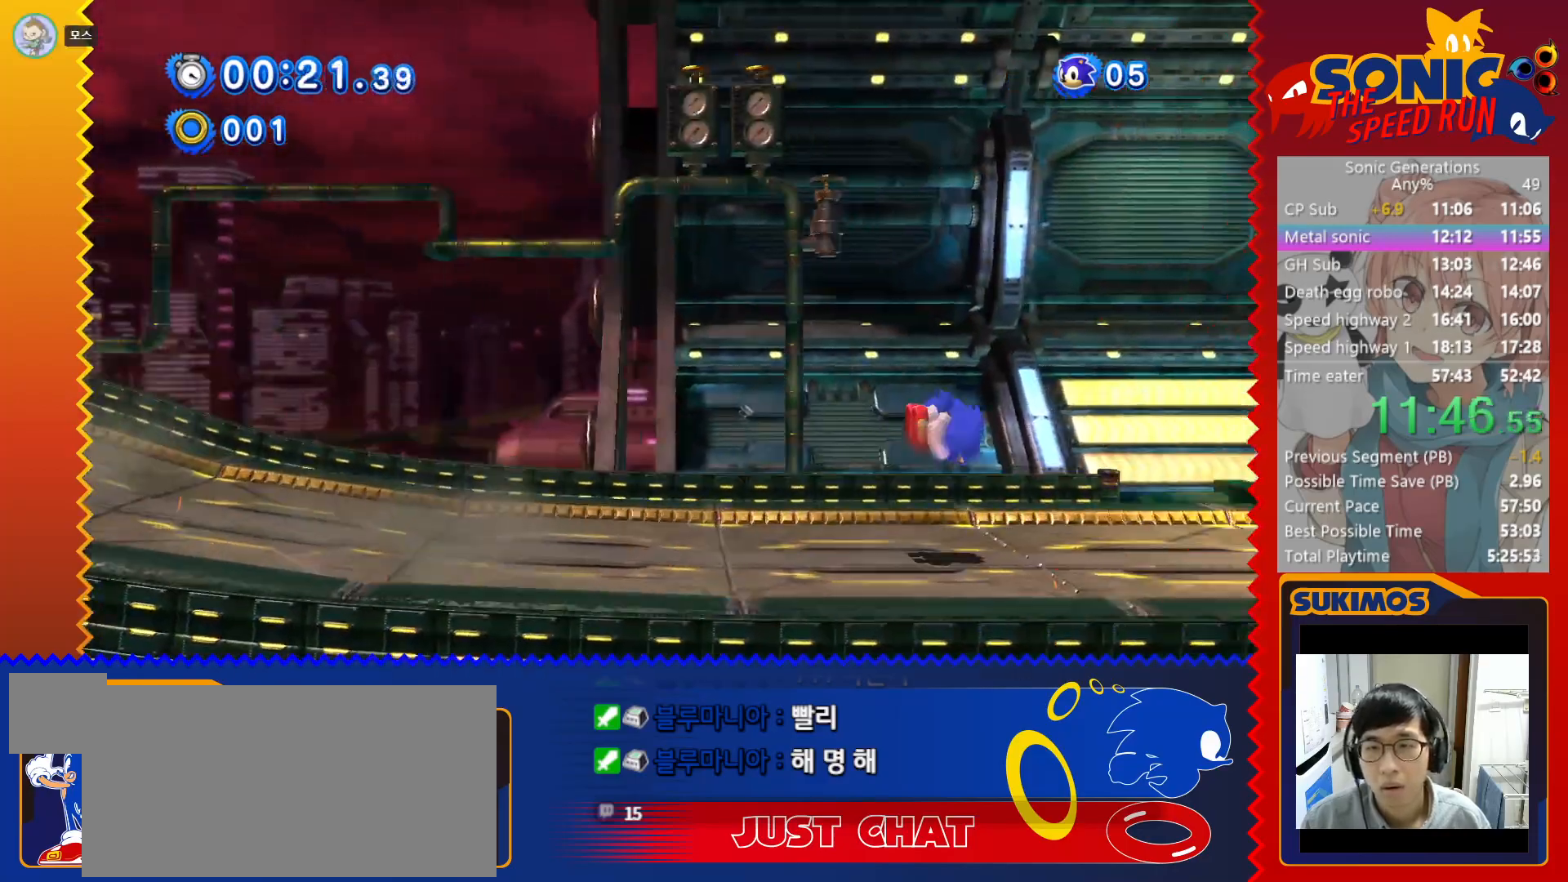
{"keys": ["right"], "events": [[83, "c", "down"], [150, "c", "up"]]}
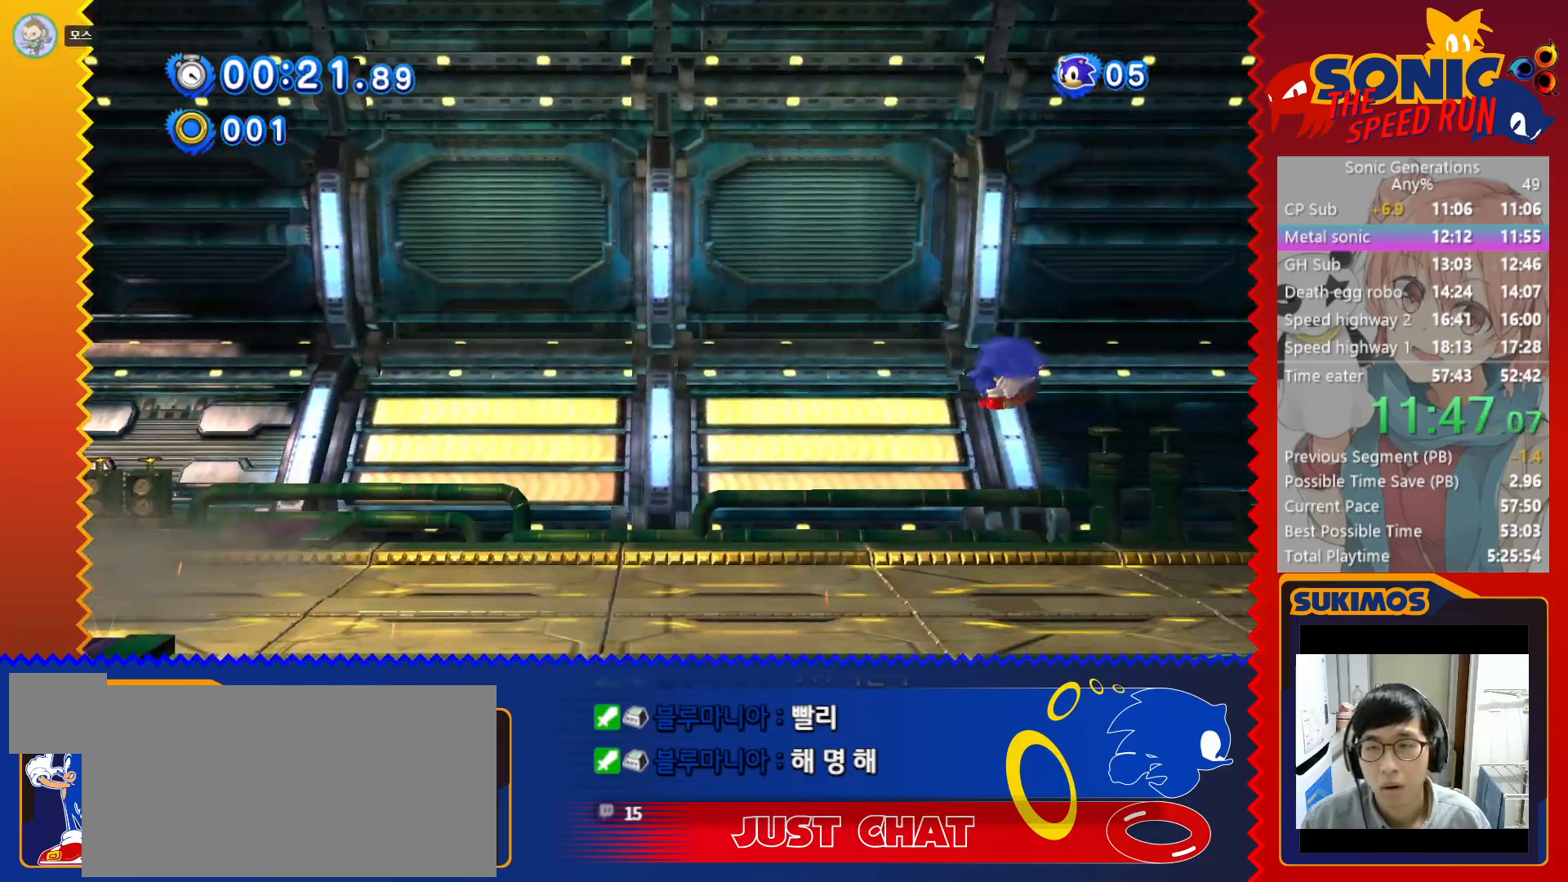
{"keys": ["right", "x"], "events": [[217, "x", "down"]]}
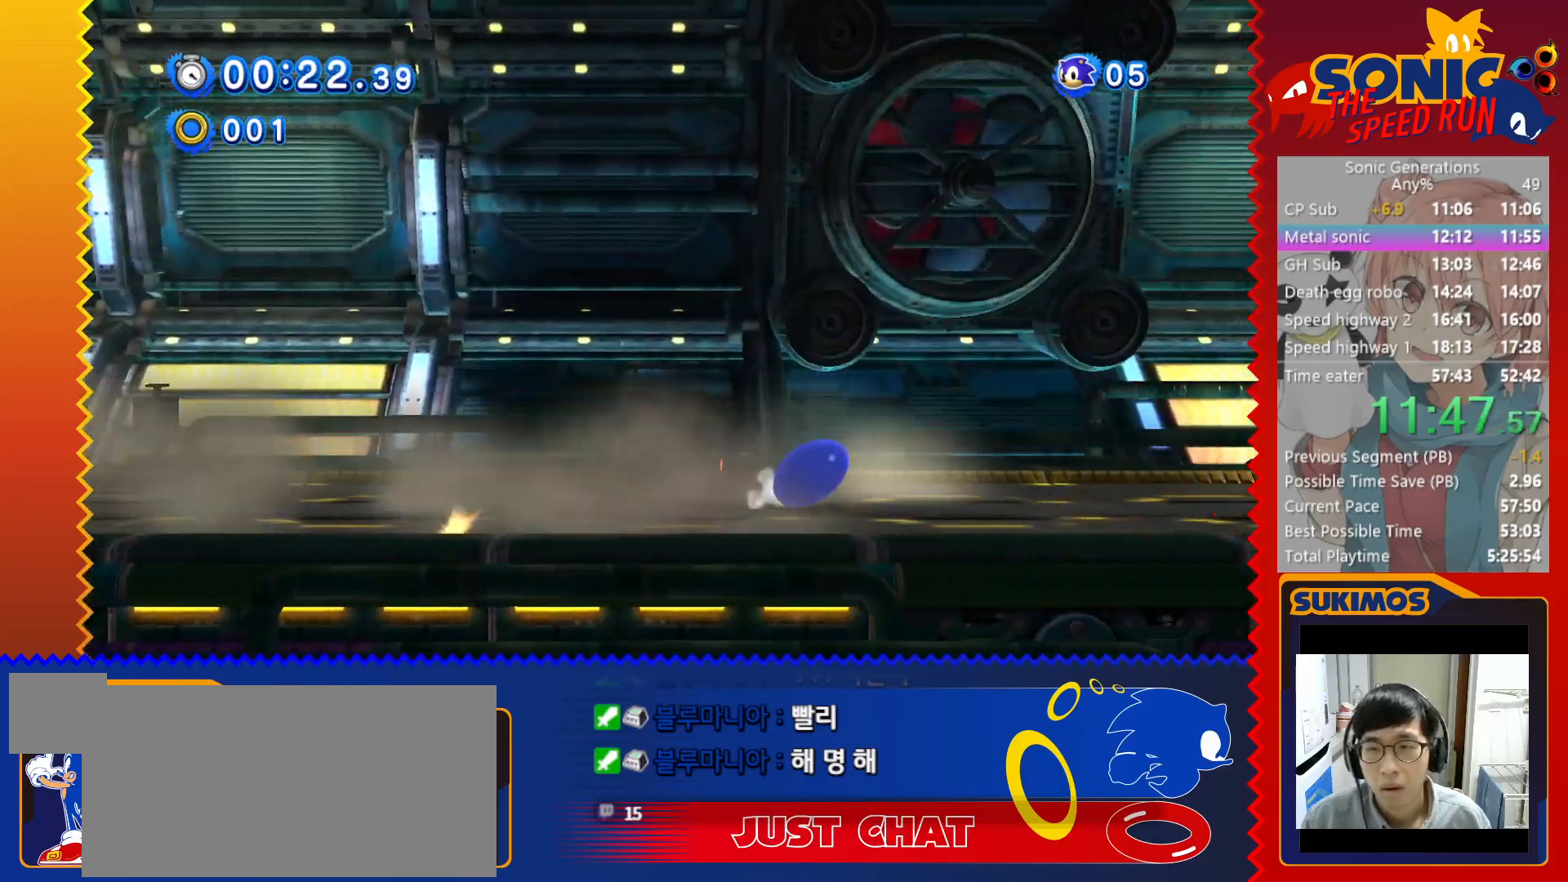
{"keys": ["right"], "events": [[133, "x", "up"], [167, "c", "down"], [417, "c", "up"]]}
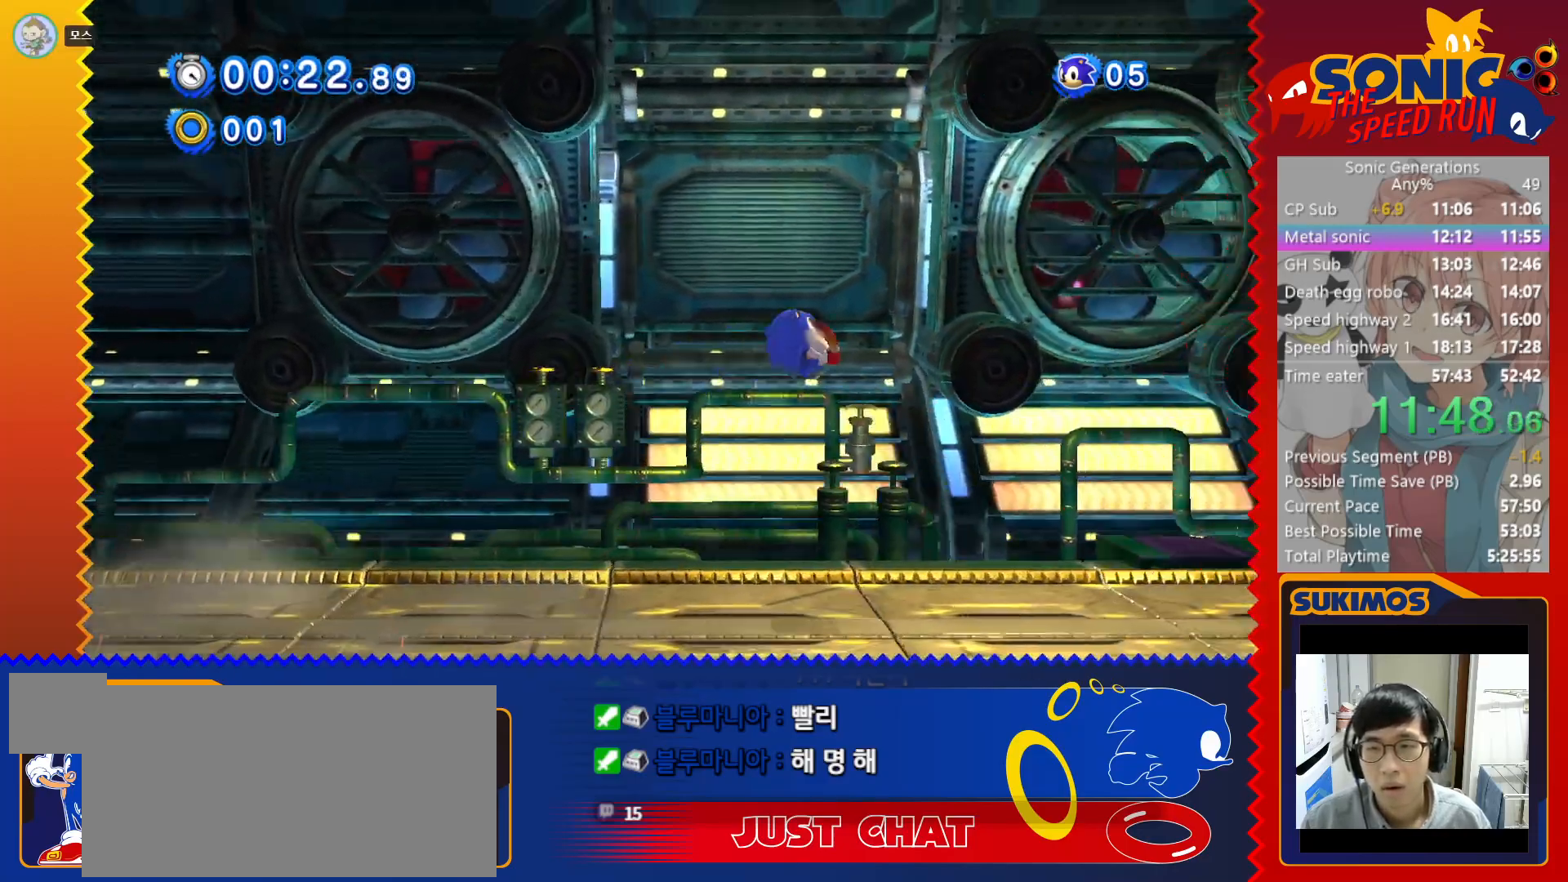
{"keys": ["right"], "events": []}
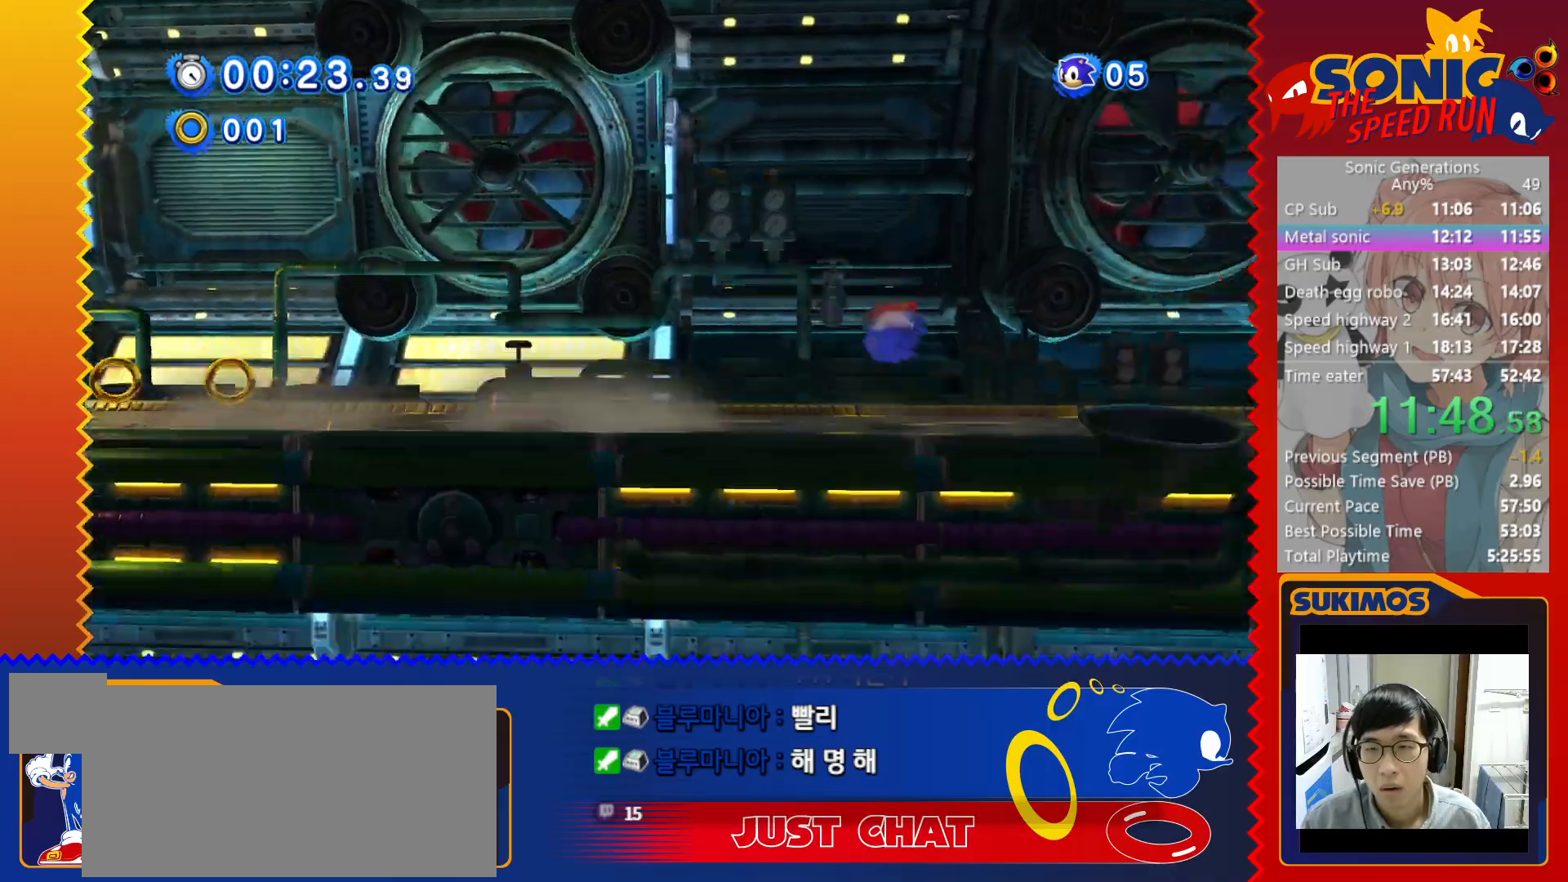
{"keys": ["right"], "events": [[33, "c", "down"], [150, "c", "up"]]}
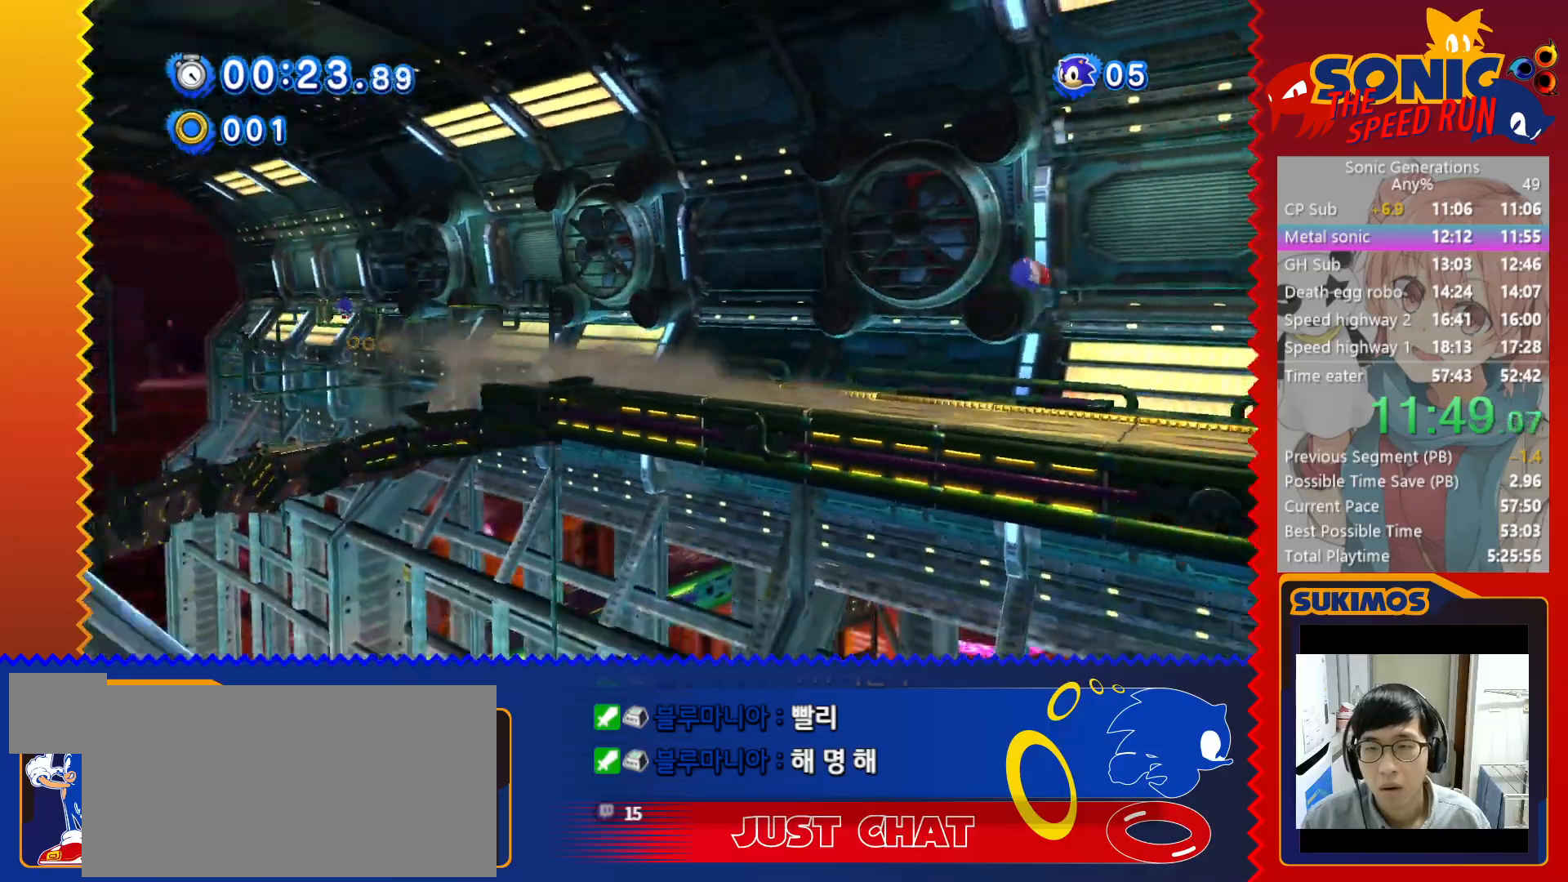
{"keys": ["c", "right"], "events": [[433, "c", "down"]]}
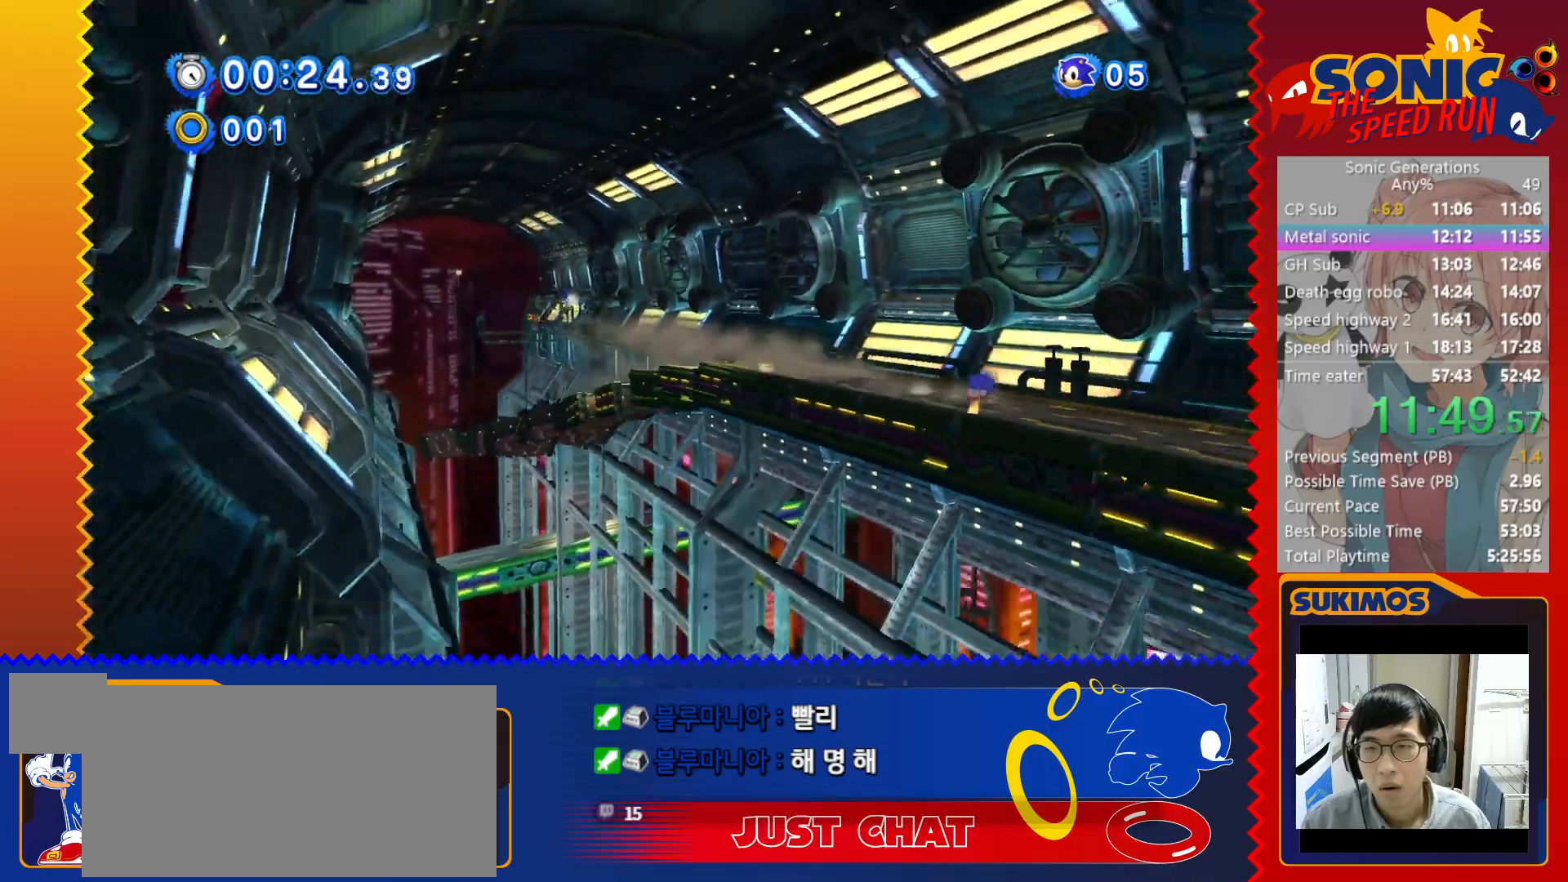
{"keys": ["right"], "events": [[17, "c", "up"]]}
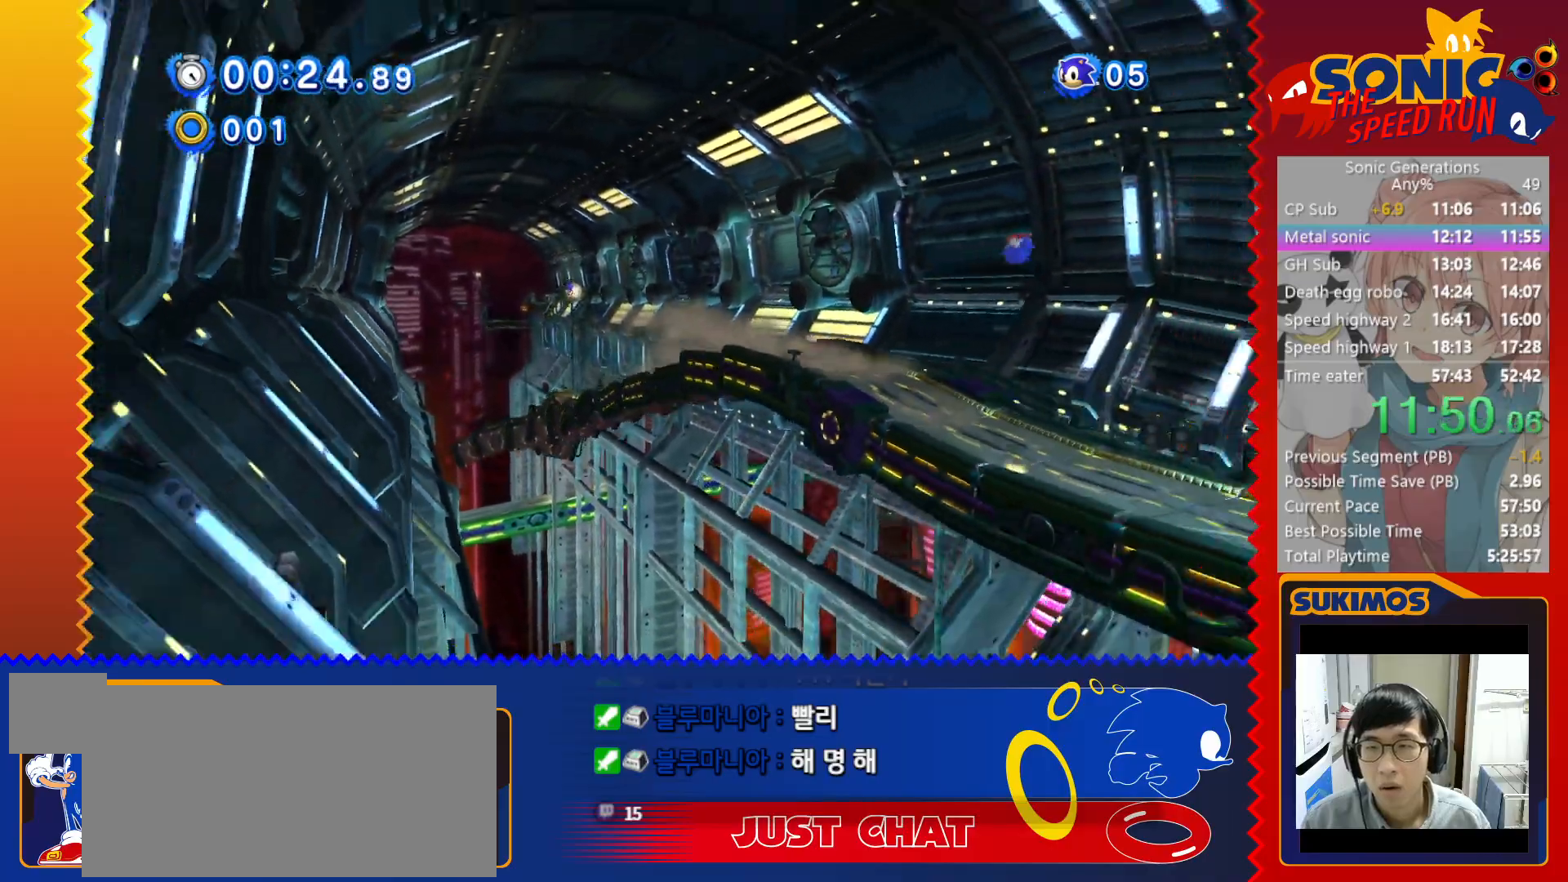
{"keys": ["c", "right"], "events": [[500, "c", "down"]]}
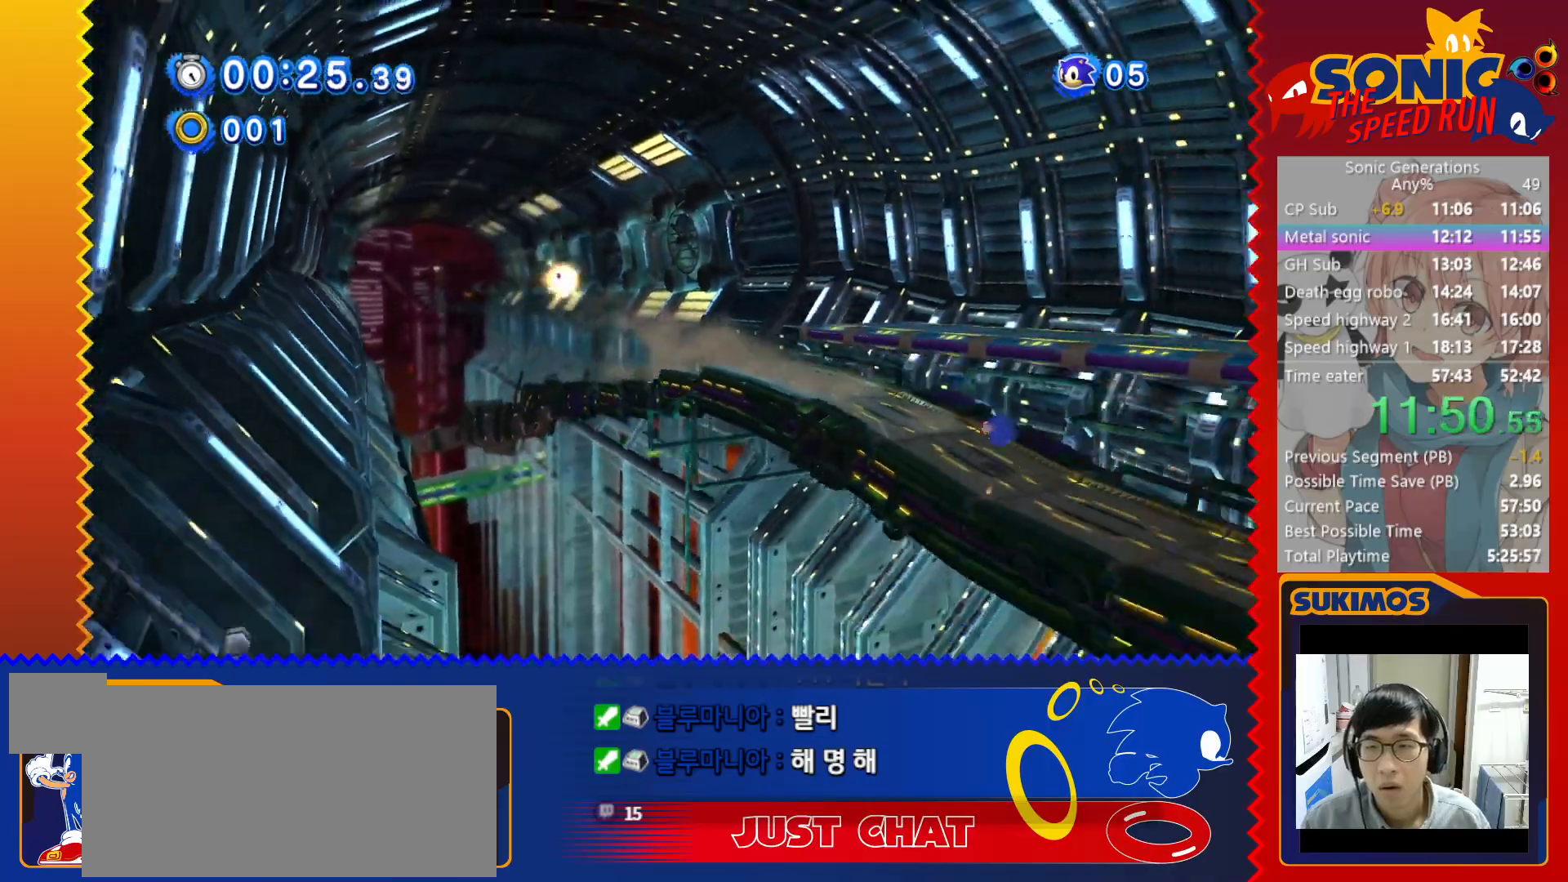
{"keys": ["right"], "events": [[233, "c", "up"]]}
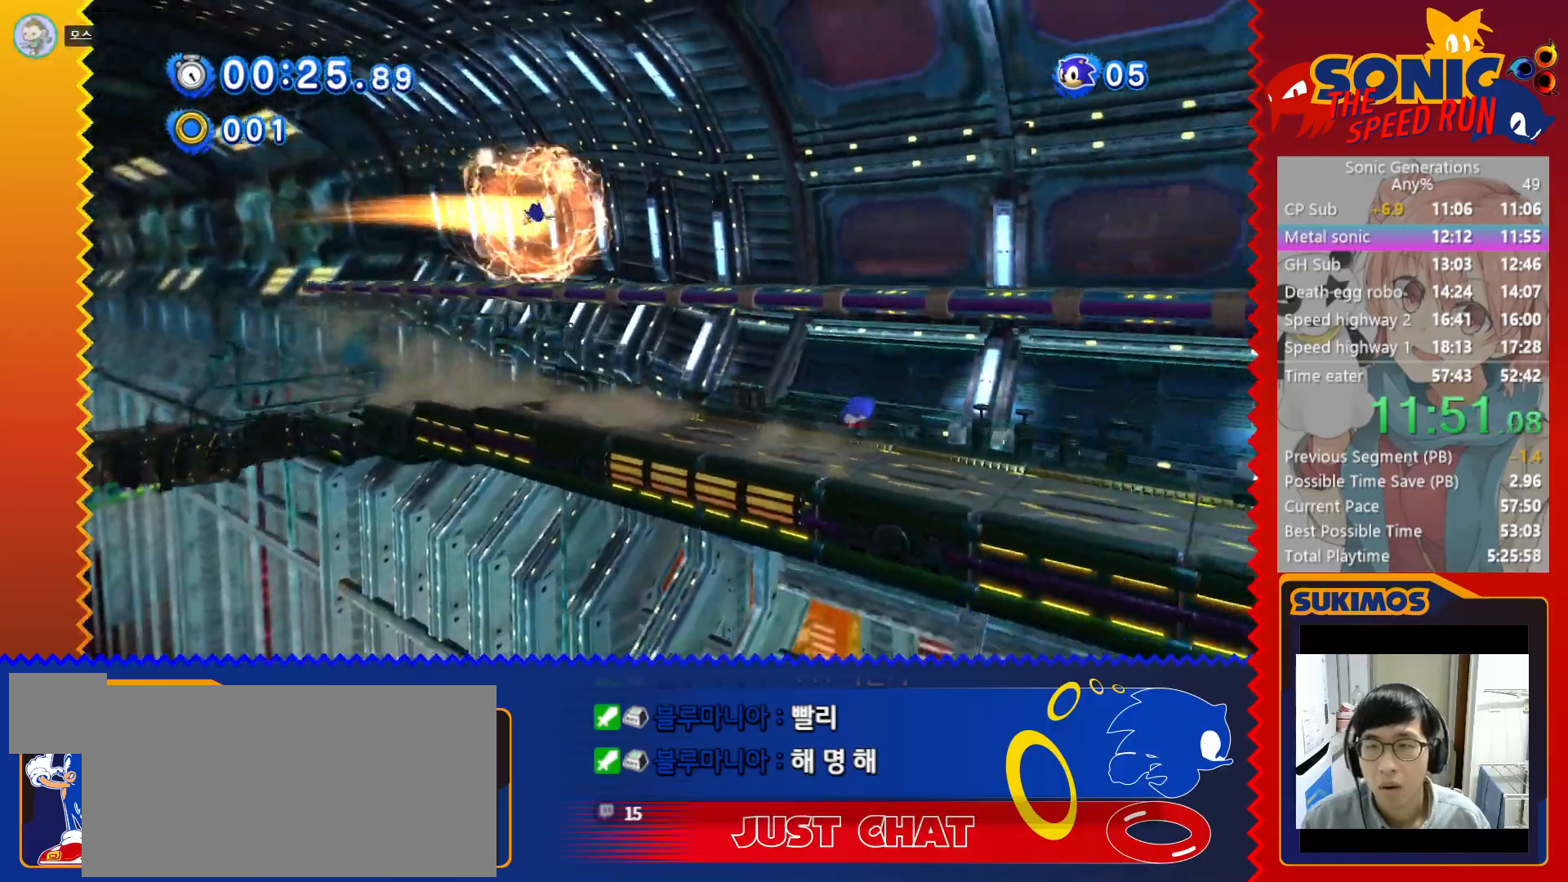
{"keys": ["right"], "events": []}
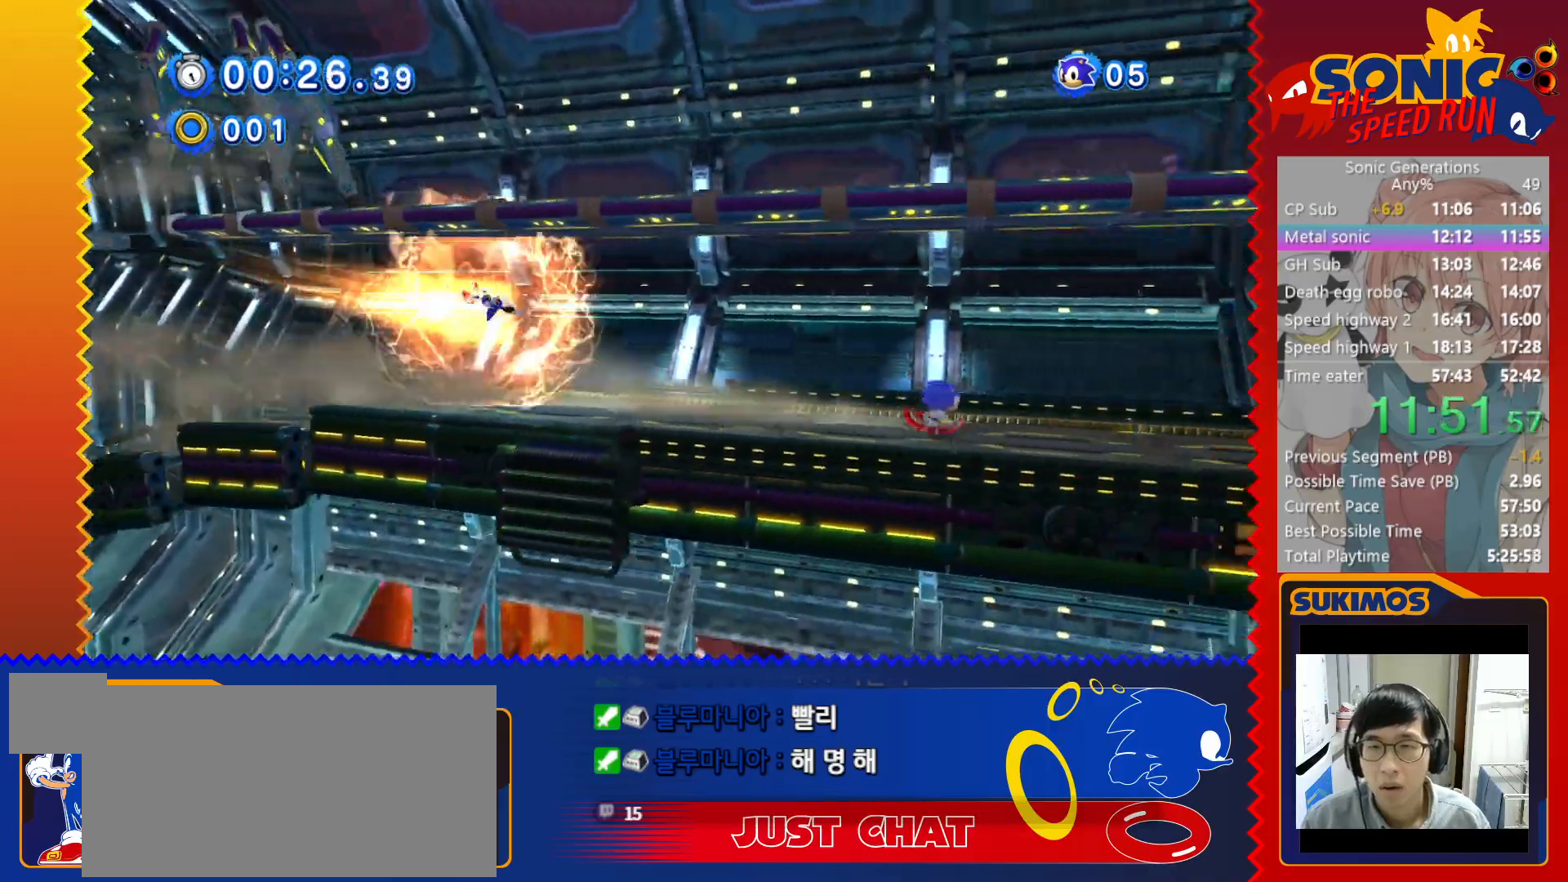
{"keys": ["x"], "events": [[417, "x", "down"], [483, "right", "up"]]}
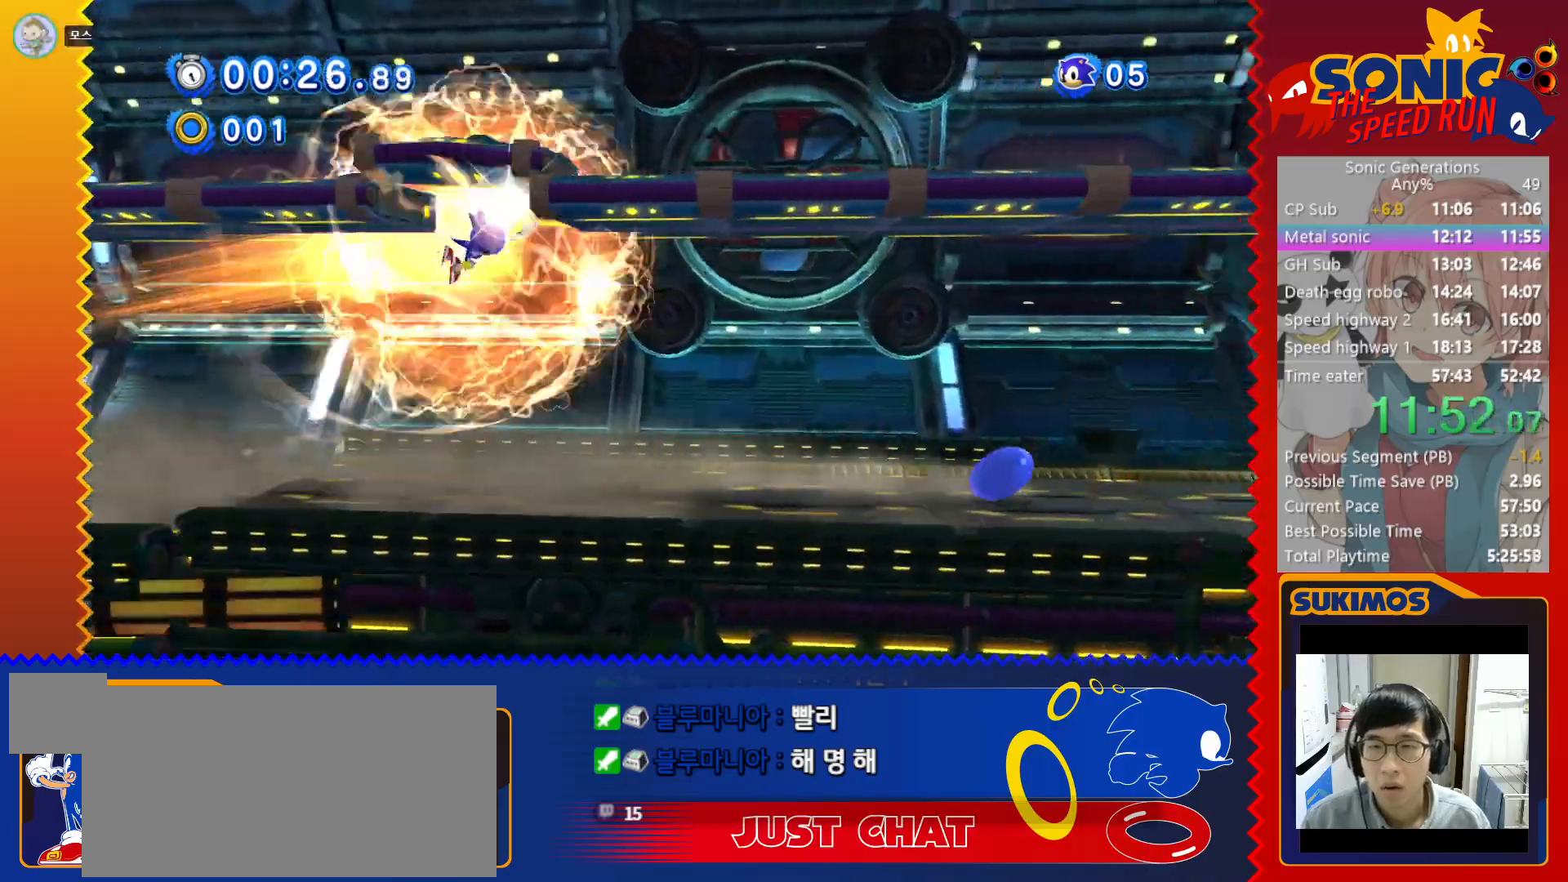
{"keys": ["x"], "events": []}
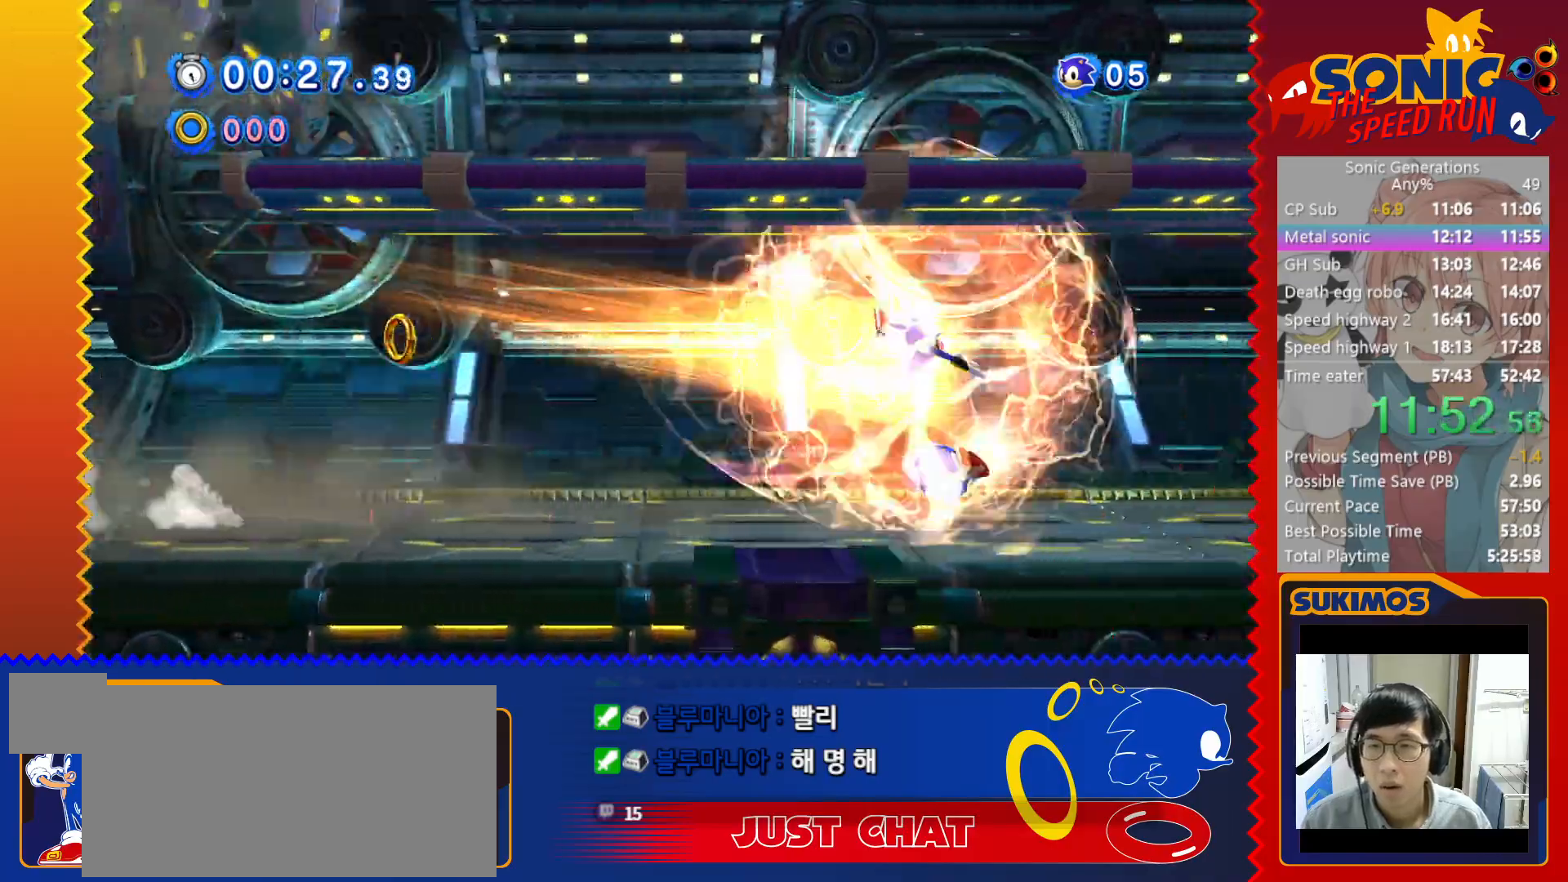
{"keys": ["left"], "events": [[33, "right", "down"], [67, "x", "up"], [433, "left", "down"], [433, "right", "up"]]}
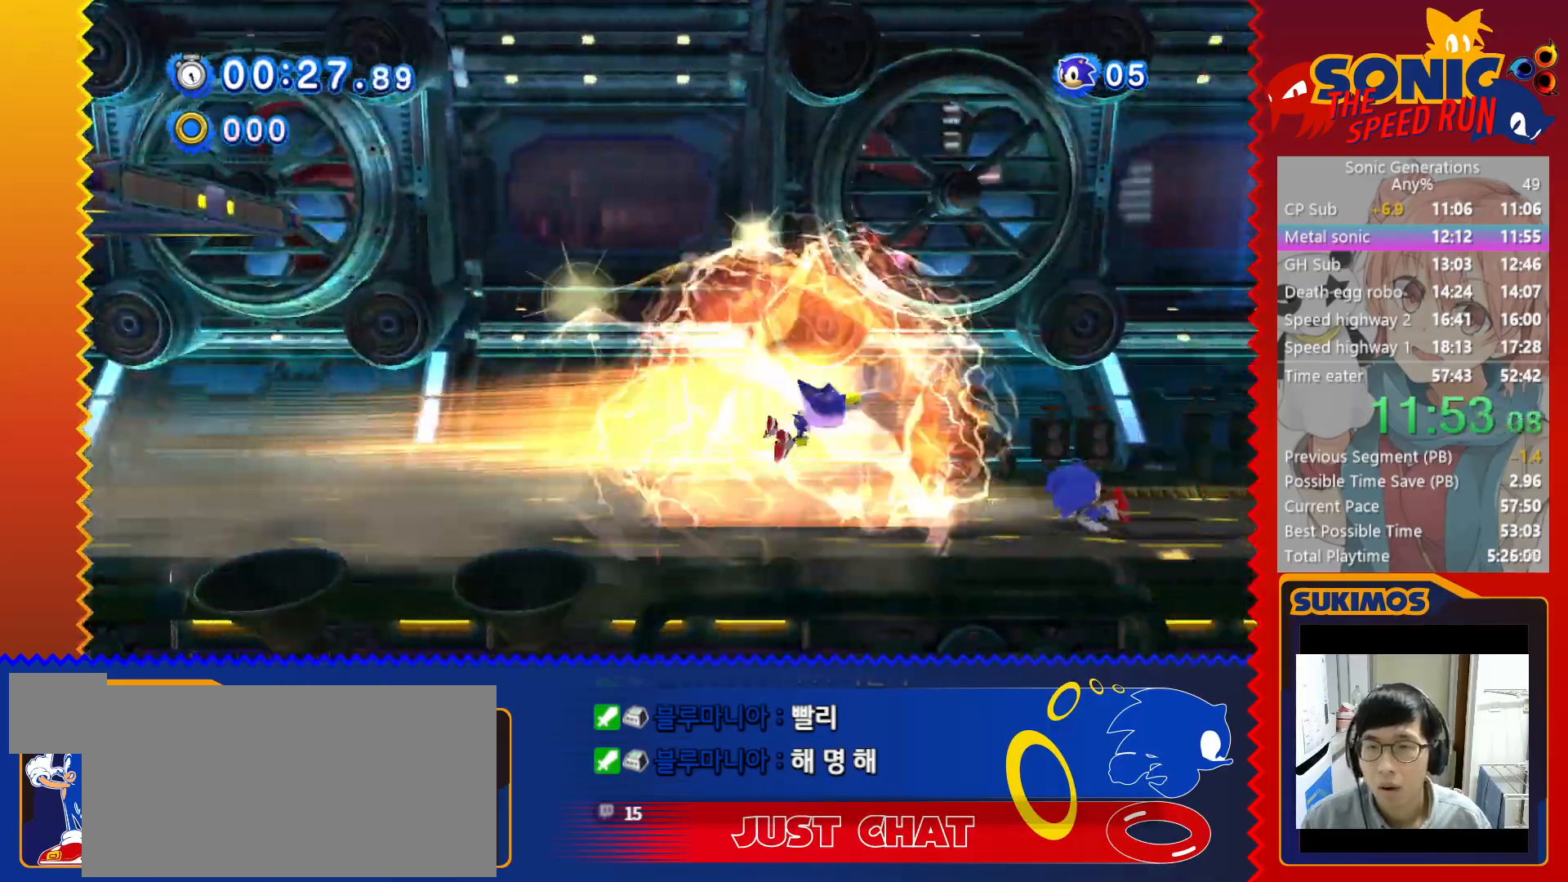
{"keys": ["left"], "events": []}
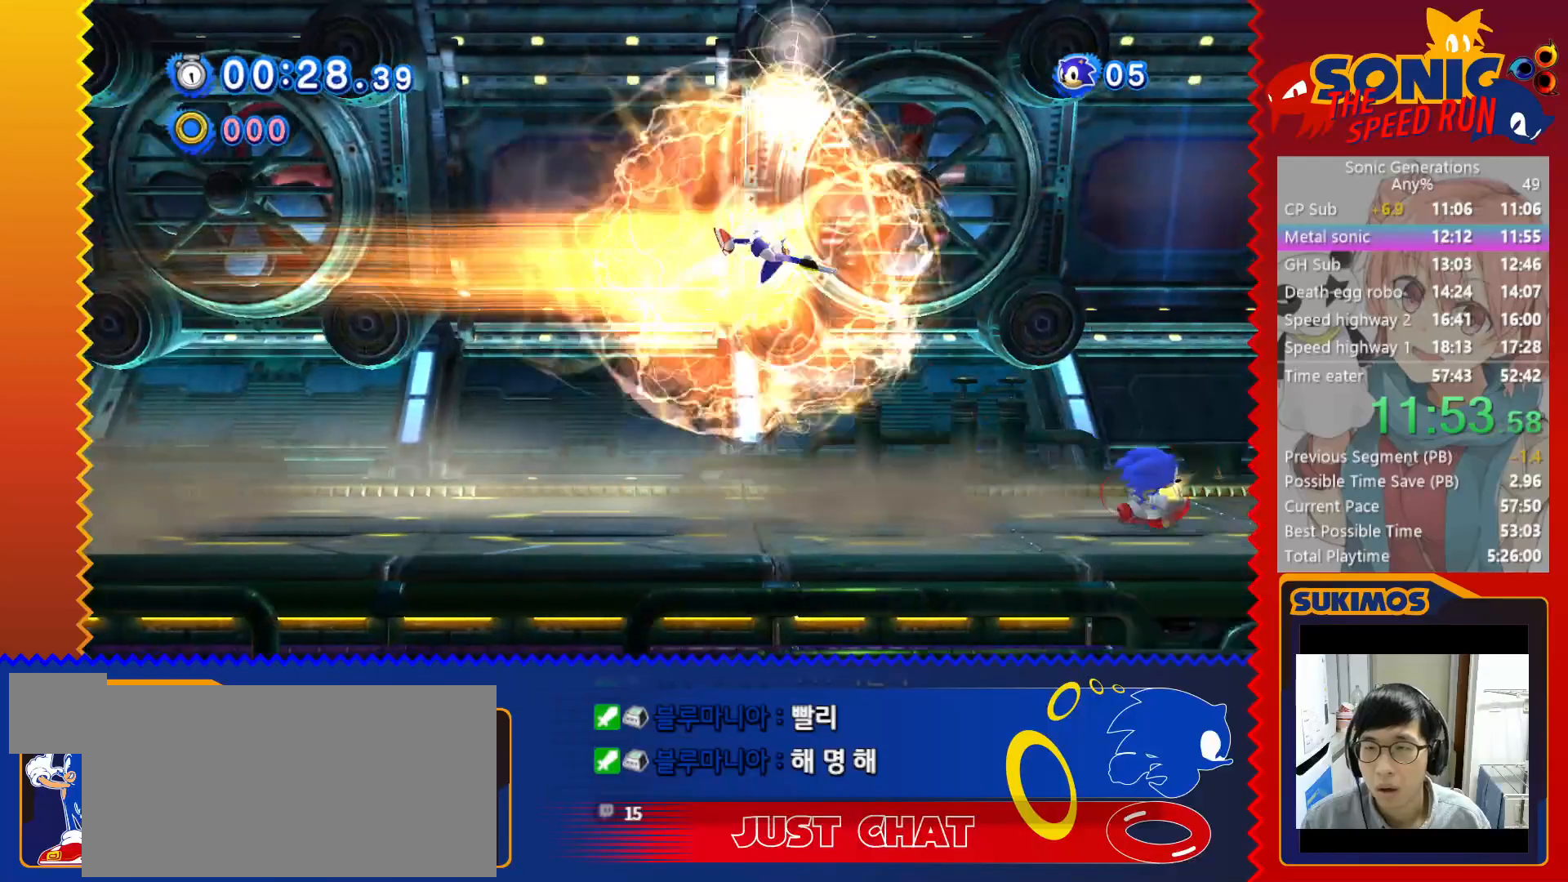
{"keys": ["right"], "events": [[67, "x", "down"], [83, "left", "up"], [467, "x", "up"], [483, "right", "down"]]}
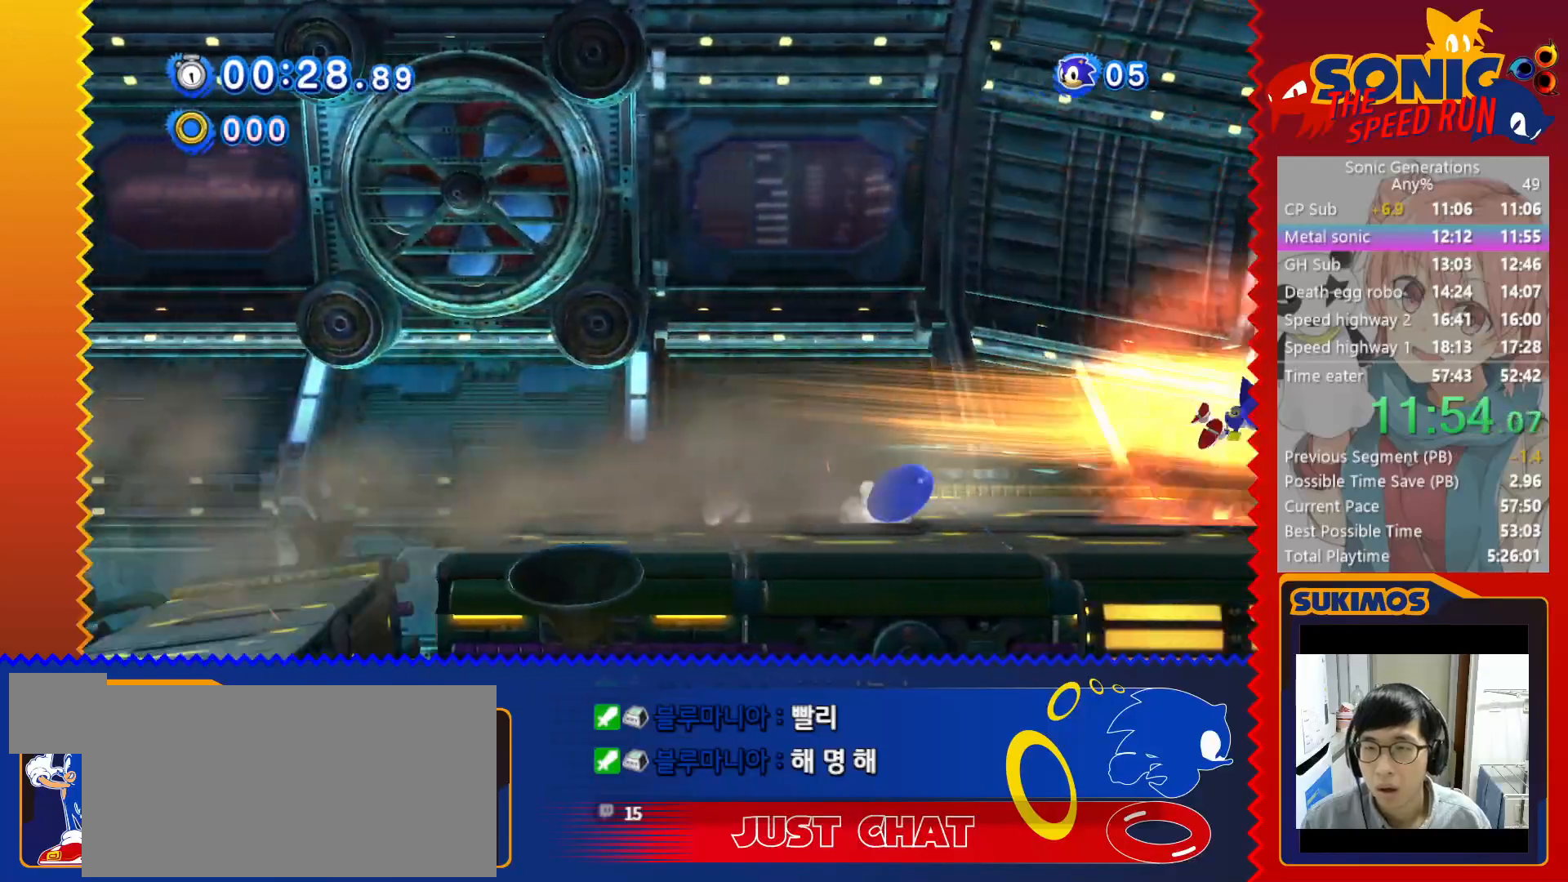
{"keys": ["c", "right"], "events": [[467, "c", "down"]]}
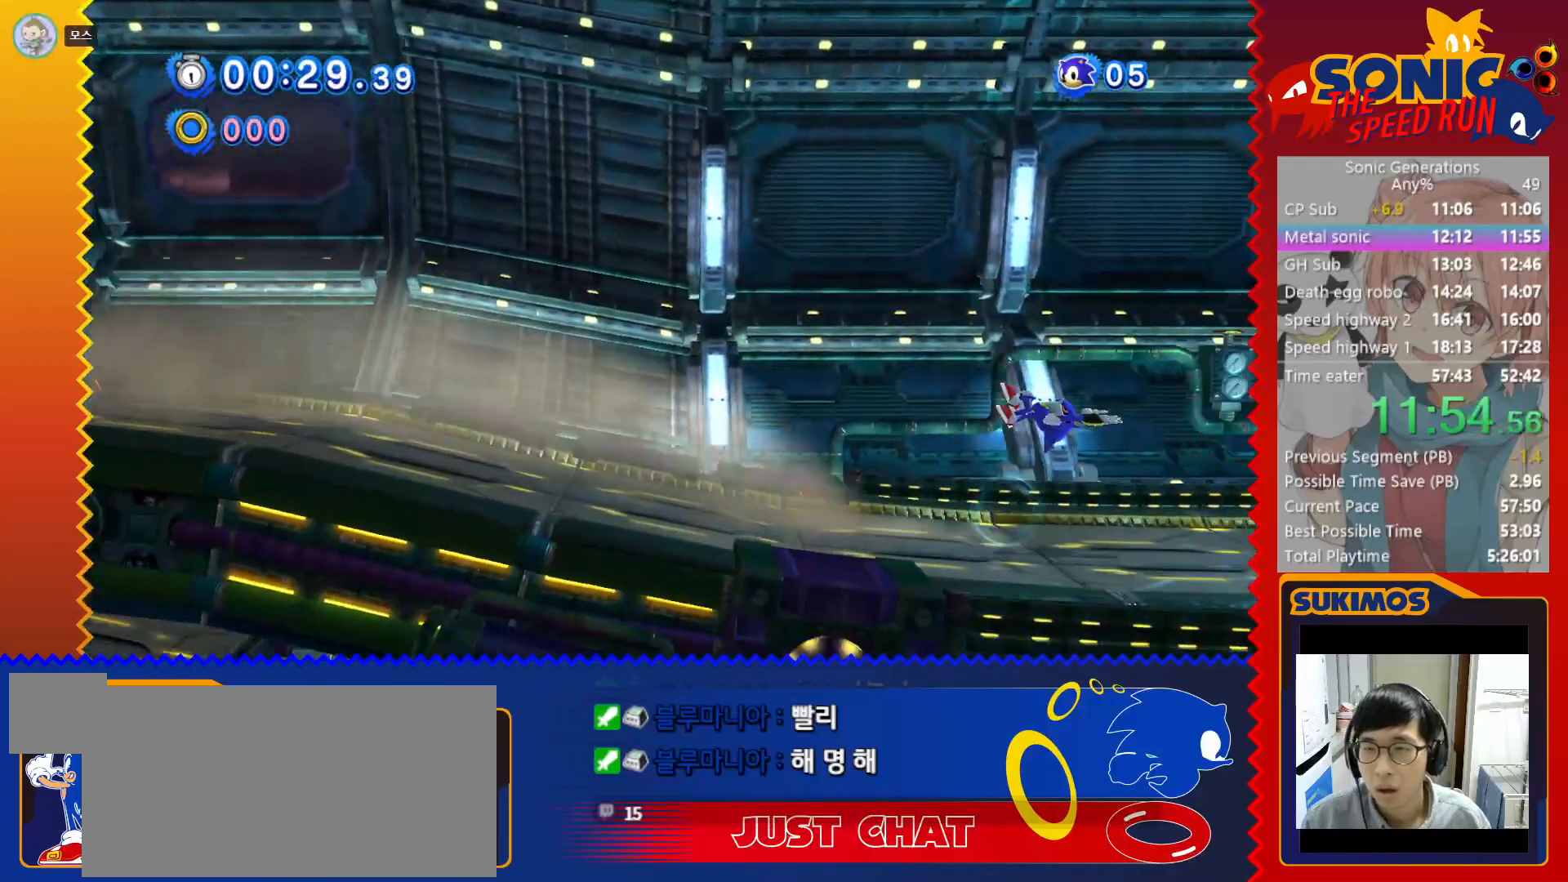
{"keys": ["right"], "events": [[83, "c", "up"]]}
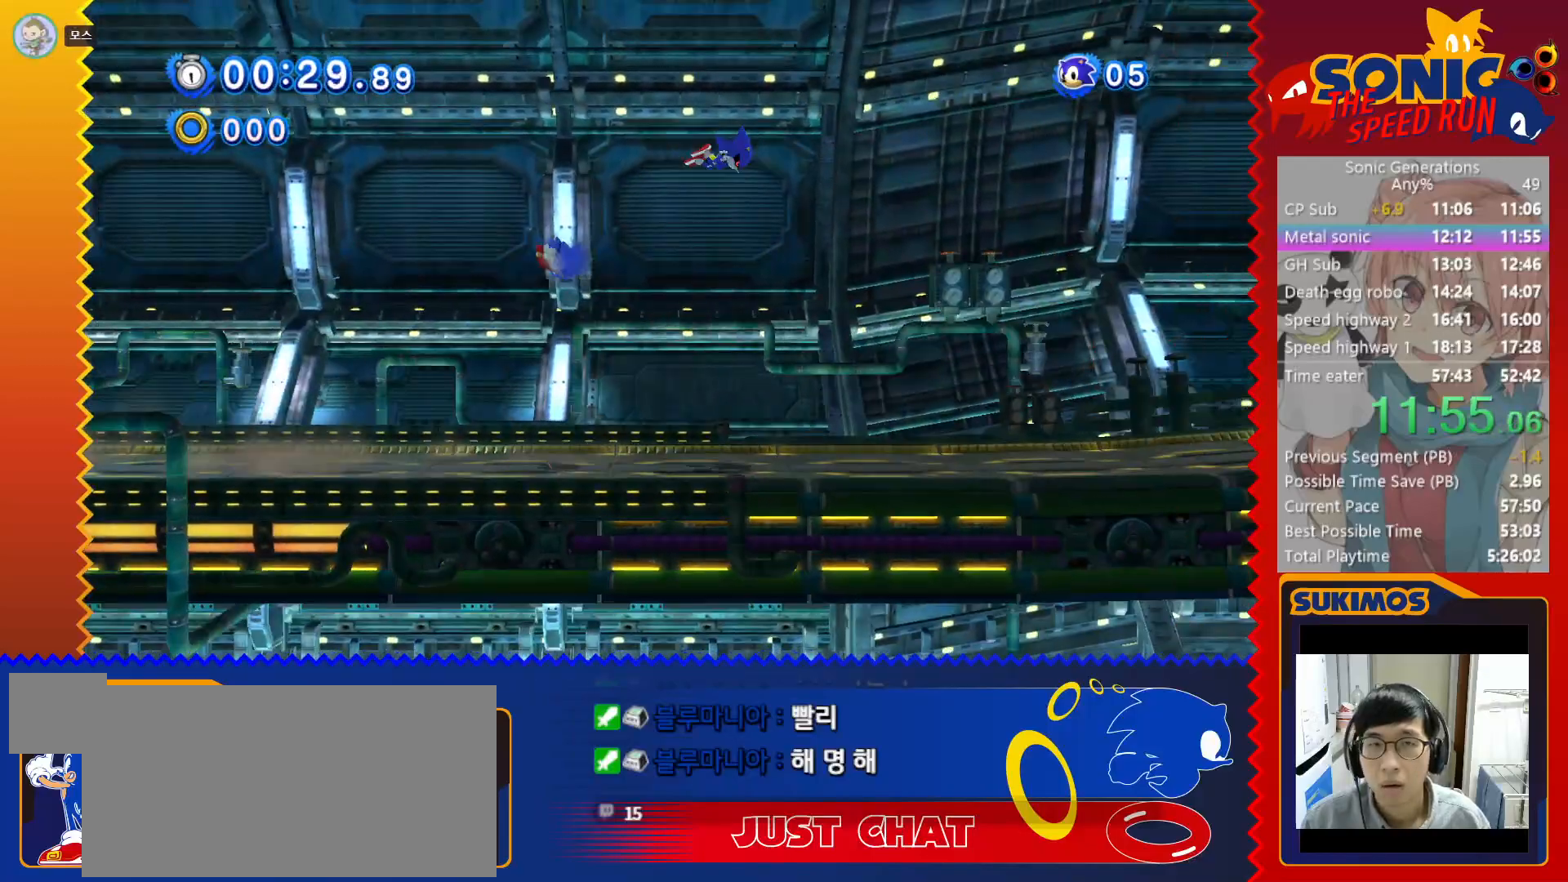
{"keys": [], "events": [[133, "right", "up"]]}